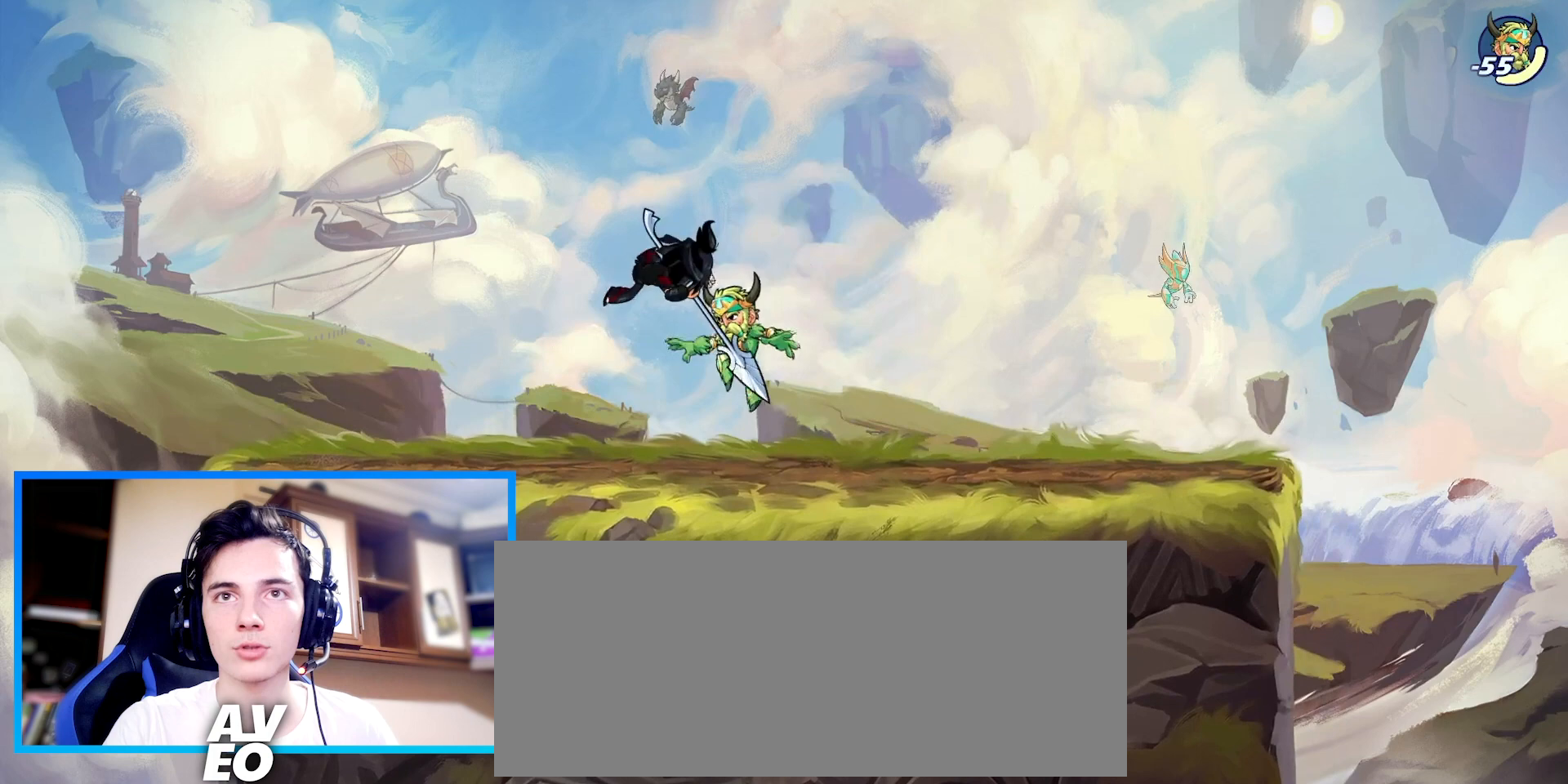
Gameplay with keyboard; each line is a JSON object with the keys held at the frame after it. "events" lists presses ("down") and releases ("up") of "c", "down", "left", "right", "space", "up", "v", "x" and "z" between this image and that frame as [ms after this image, input, new state], when the widget could be followed in between. No other keys are recorded. Mouse input is not recorded.
{"keys": [], "events": [[100, "left", "up"], [133, "right", "down"], [333, "right", "up"]]}
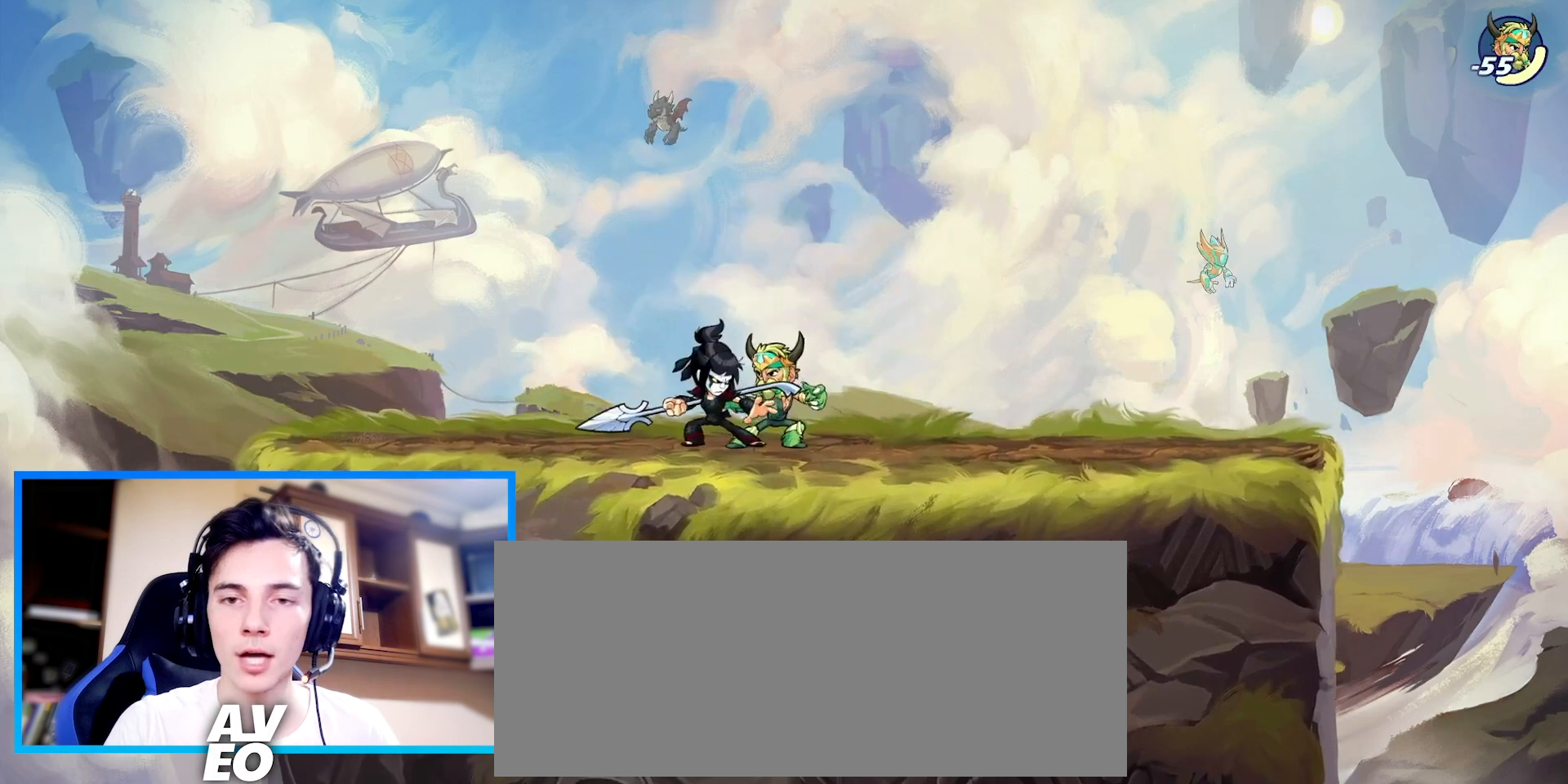
{"keys": [], "events": []}
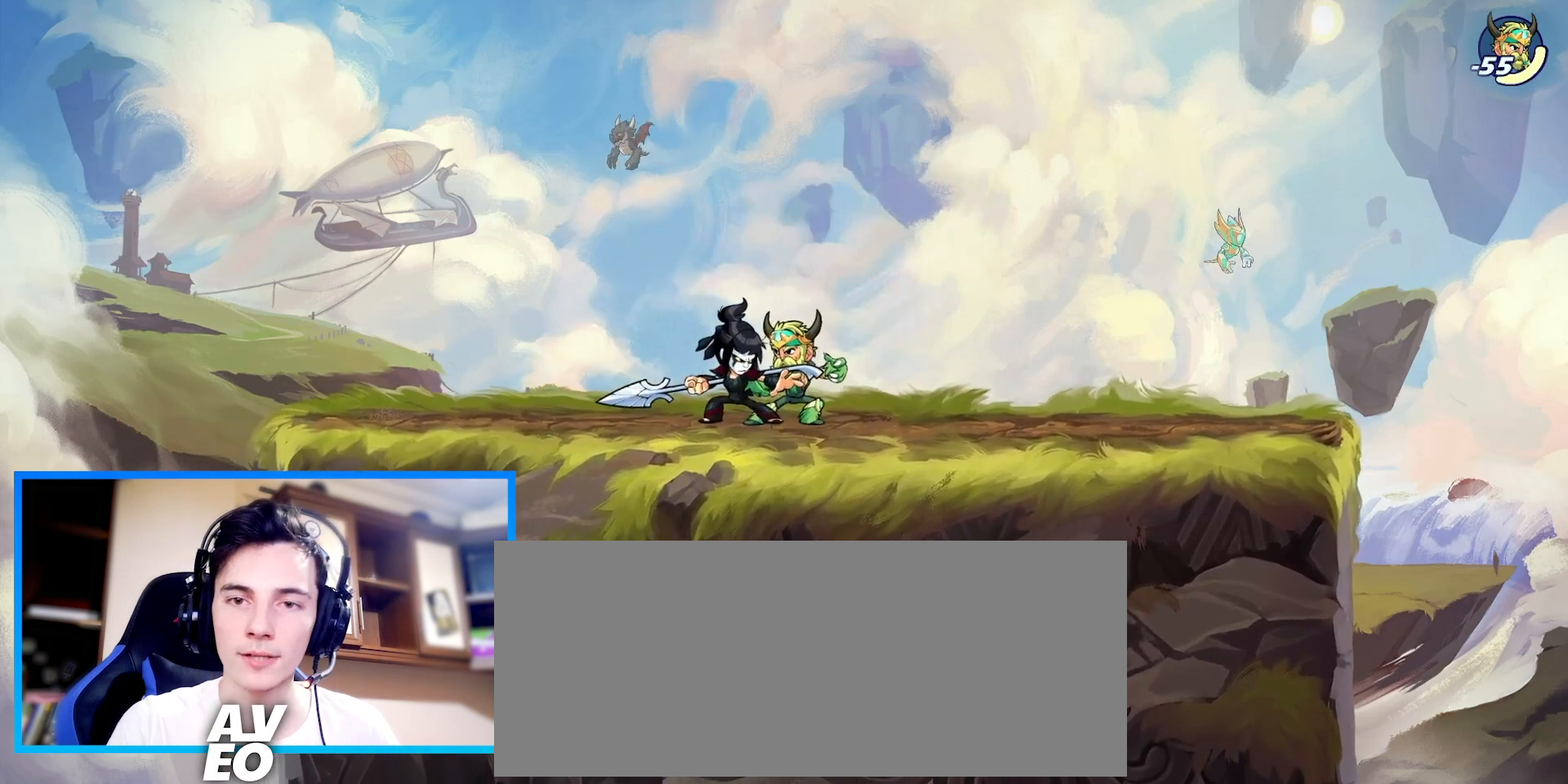
{"keys": ["left", "right"], "events": [[367, "left", "down"], [500, "right", "down"]]}
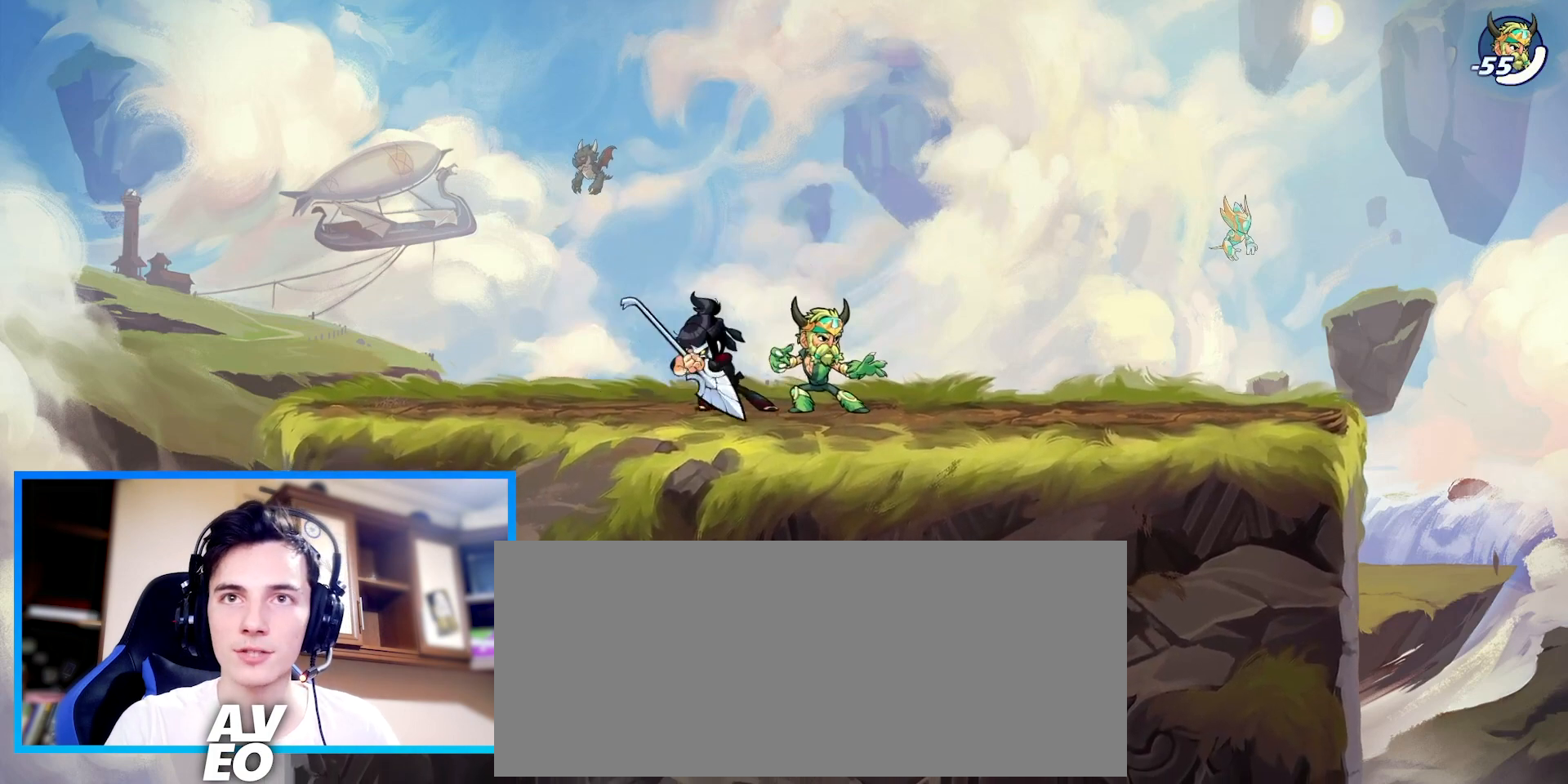
{"keys": ["right"], "events": [[33, "left", "up"], [67, "c", "down"], [133, "c", "up"]]}
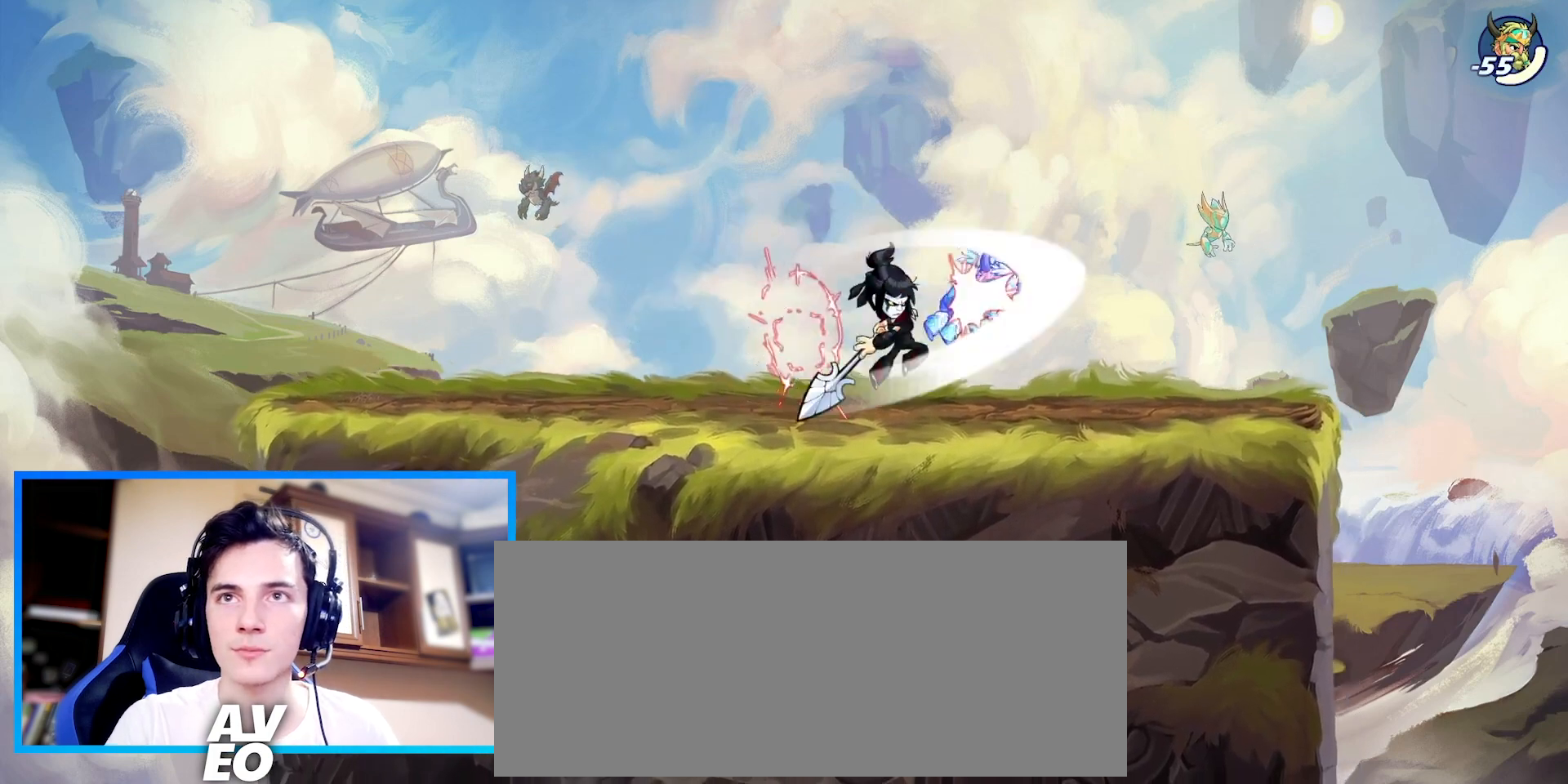
{"keys": ["down", "left"], "events": [[200, "down", "down"], [400, "left", "down"], [433, "c", "down"], [467, "right", "up"], [500, "c", "up"]]}
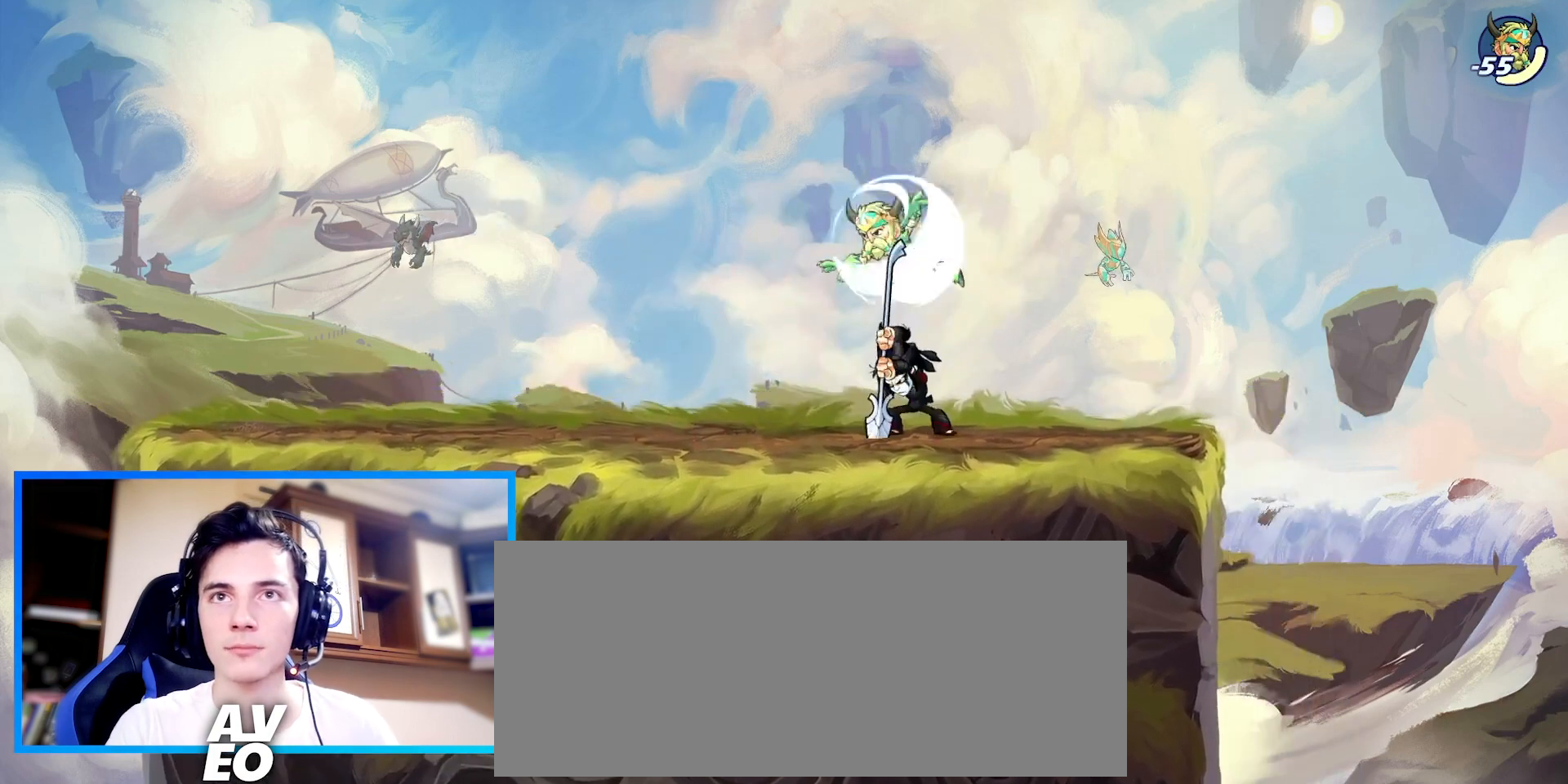
{"keys": [], "events": [[33, "c", "down"], [167, "c", "up"], [267, "down", "up"], [433, "right", "down"], [467, "left", "up"], [500, "right", "up"]]}
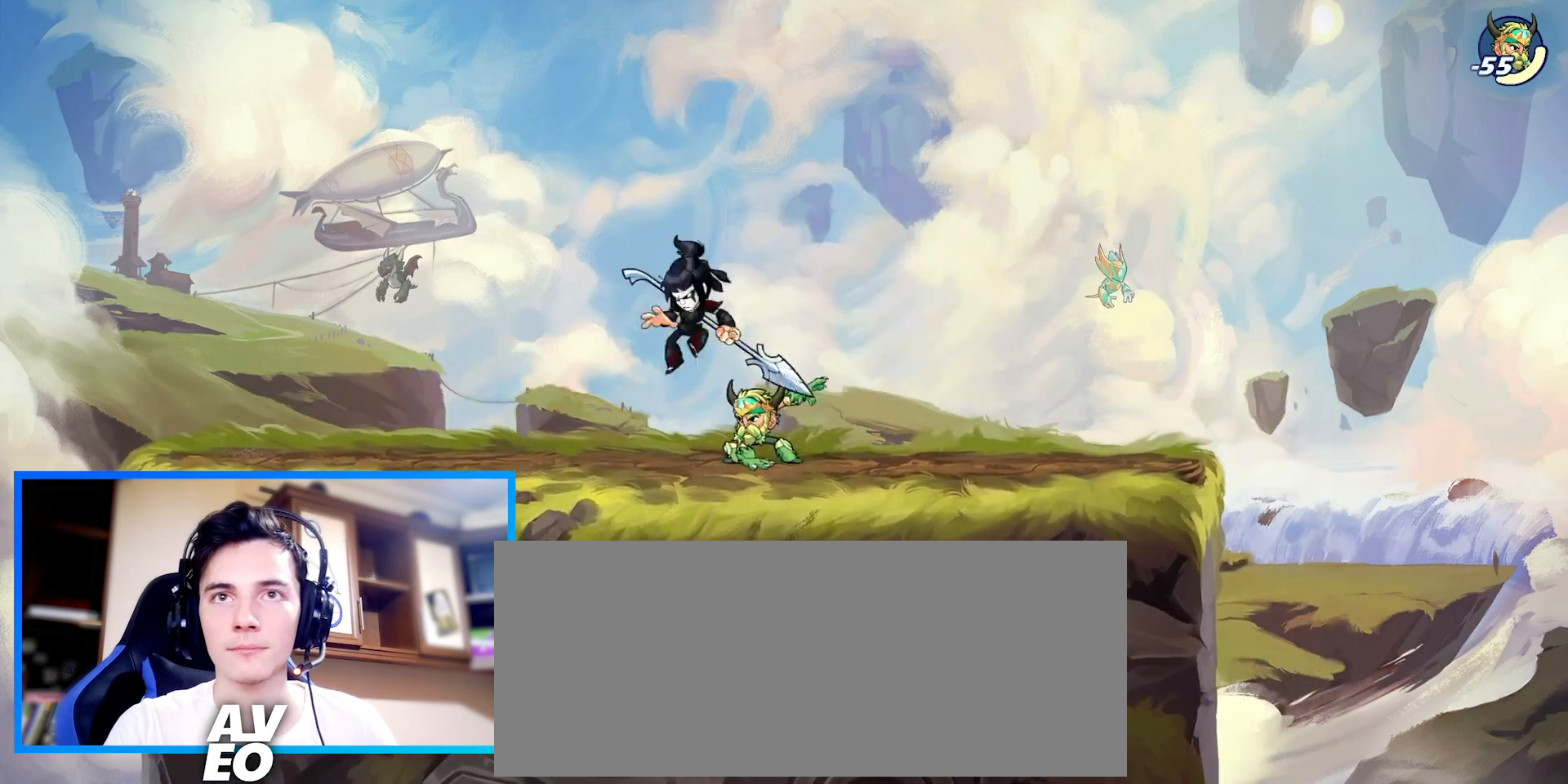
{"keys": ["left"], "events": [[33, "right", "down"], [167, "left", "down"], [167, "right", "up"]]}
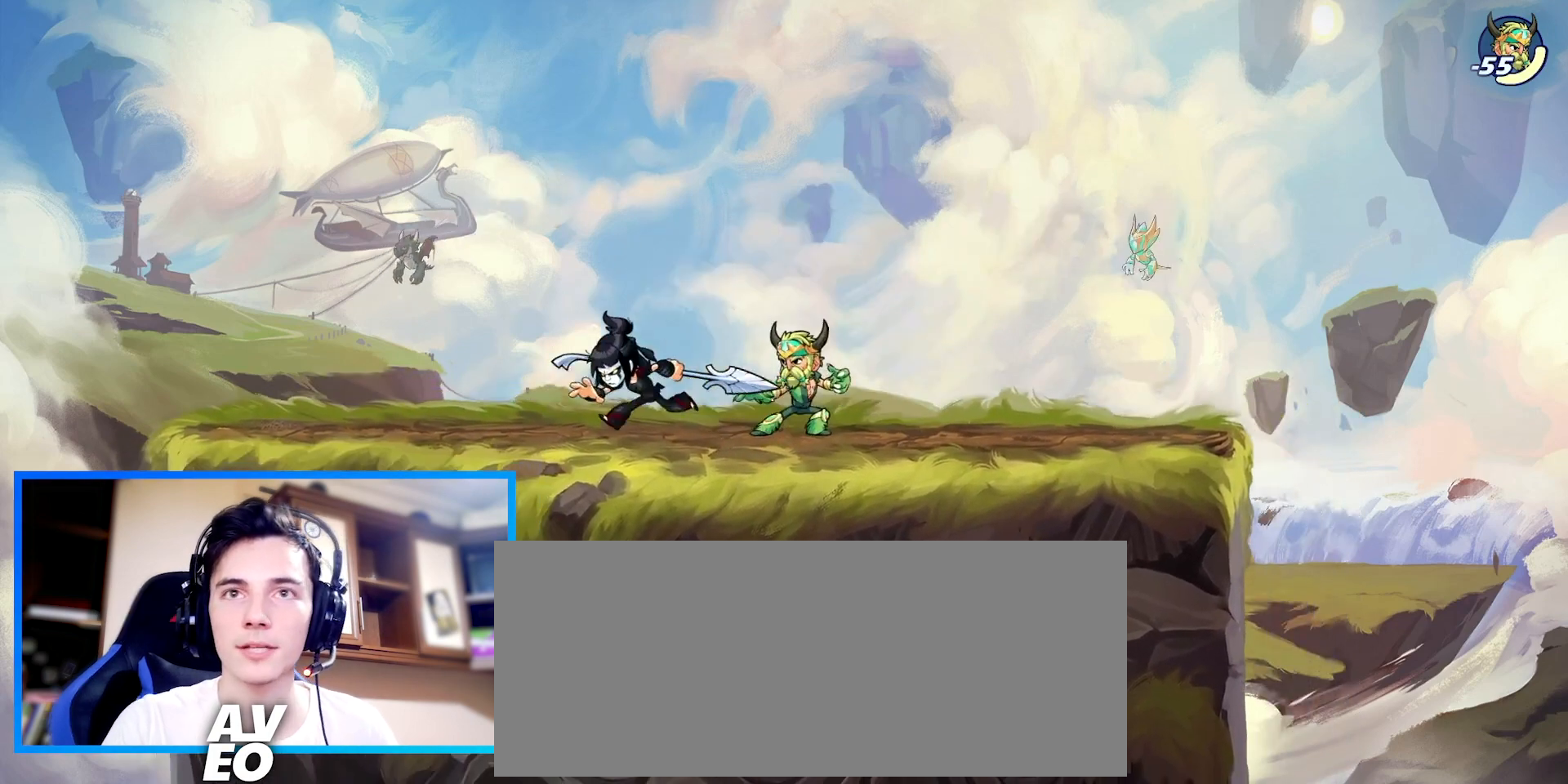
{"keys": [], "events": [[133, "right", "down"], [200, "left", "up"], [267, "right", "up"]]}
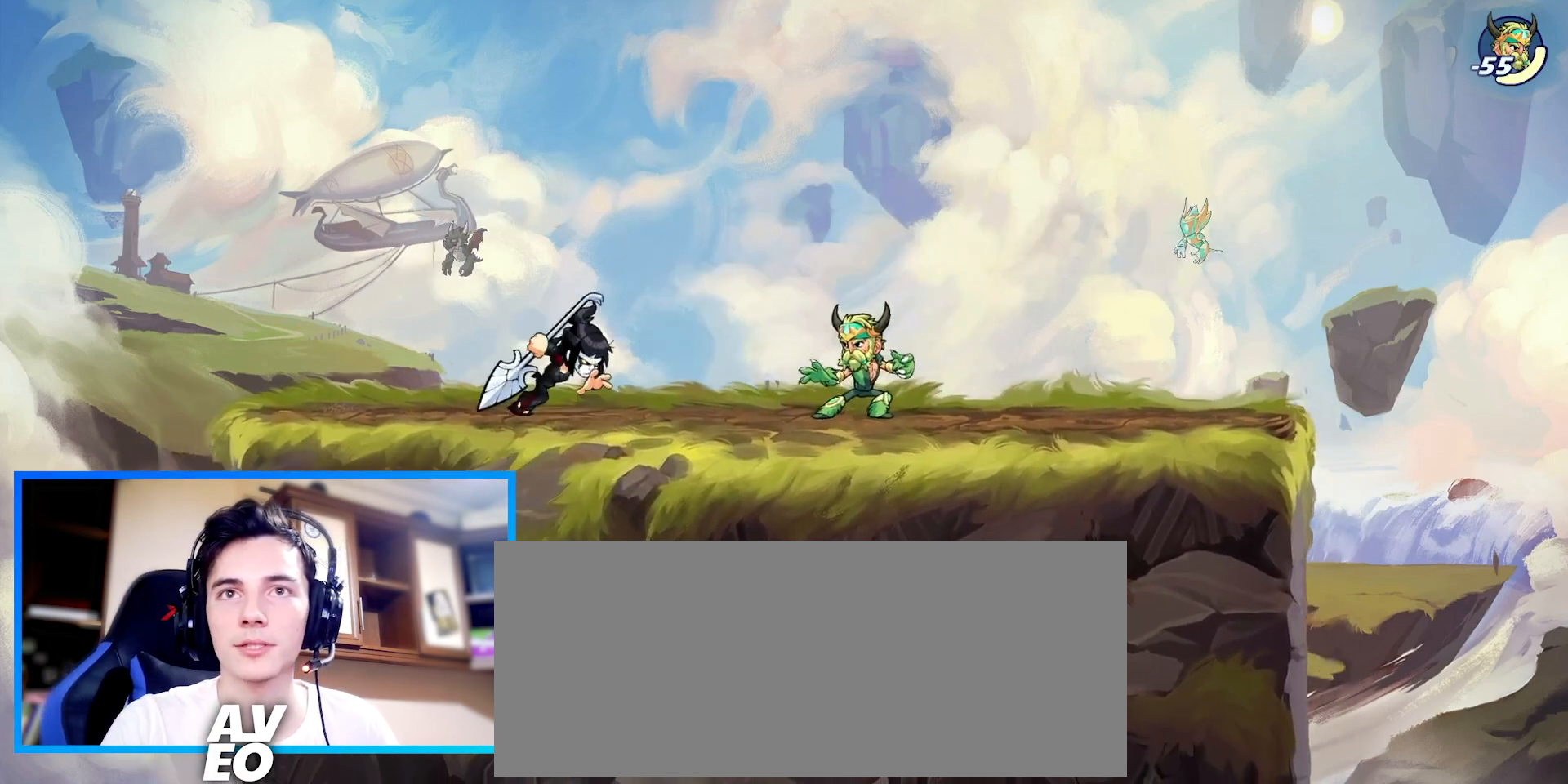
{"keys": ["right"], "events": [[233, "right", "down"], [300, "c", "down"], [367, "c", "up"]]}
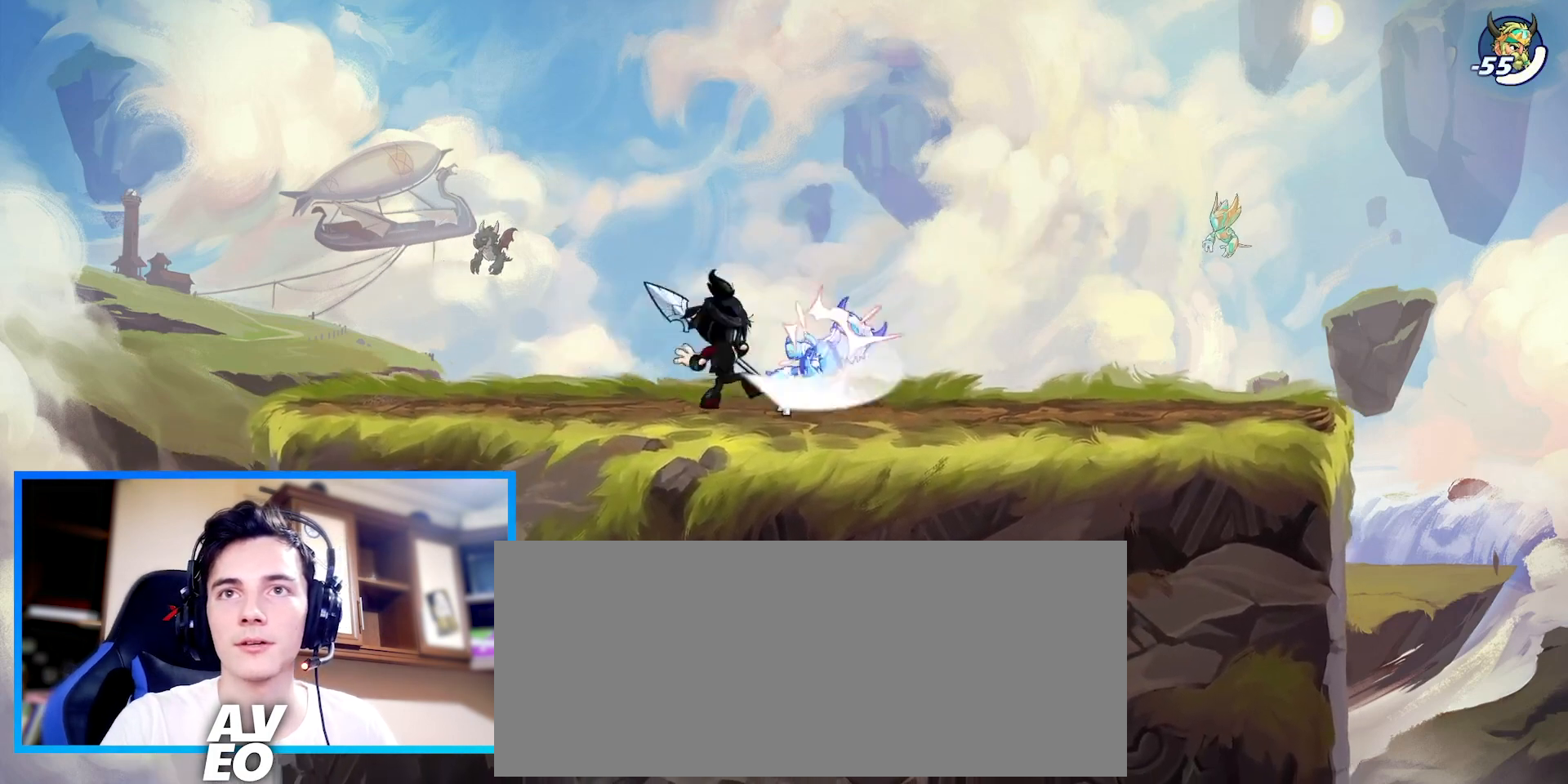
{"keys": ["right"], "events": []}
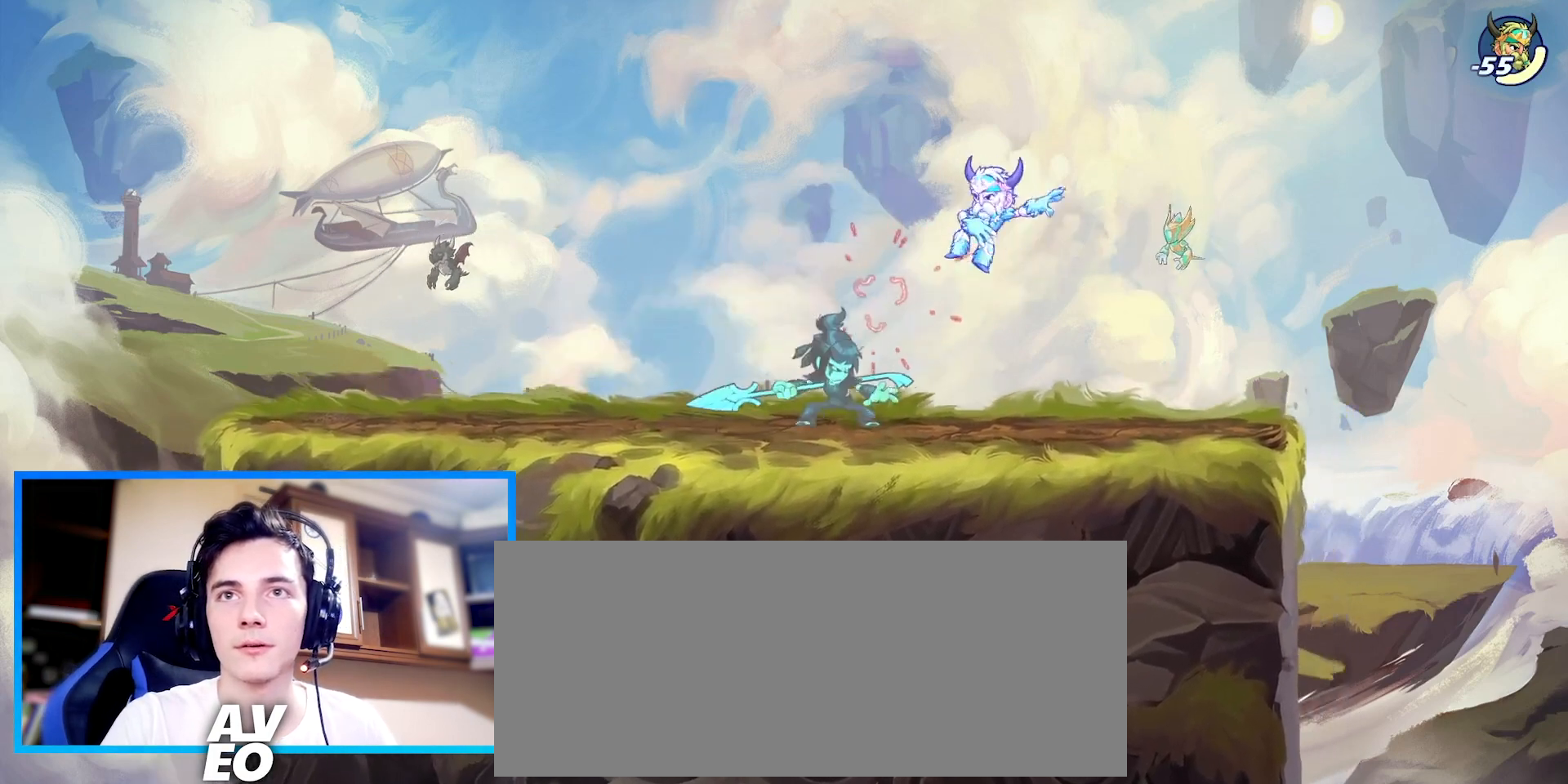
{"keys": ["left"], "events": [[33, "down", "down"], [167, "left", "down"], [200, "c", "down"], [300, "right", "up"], [433, "c", "up"], [467, "down", "up"]]}
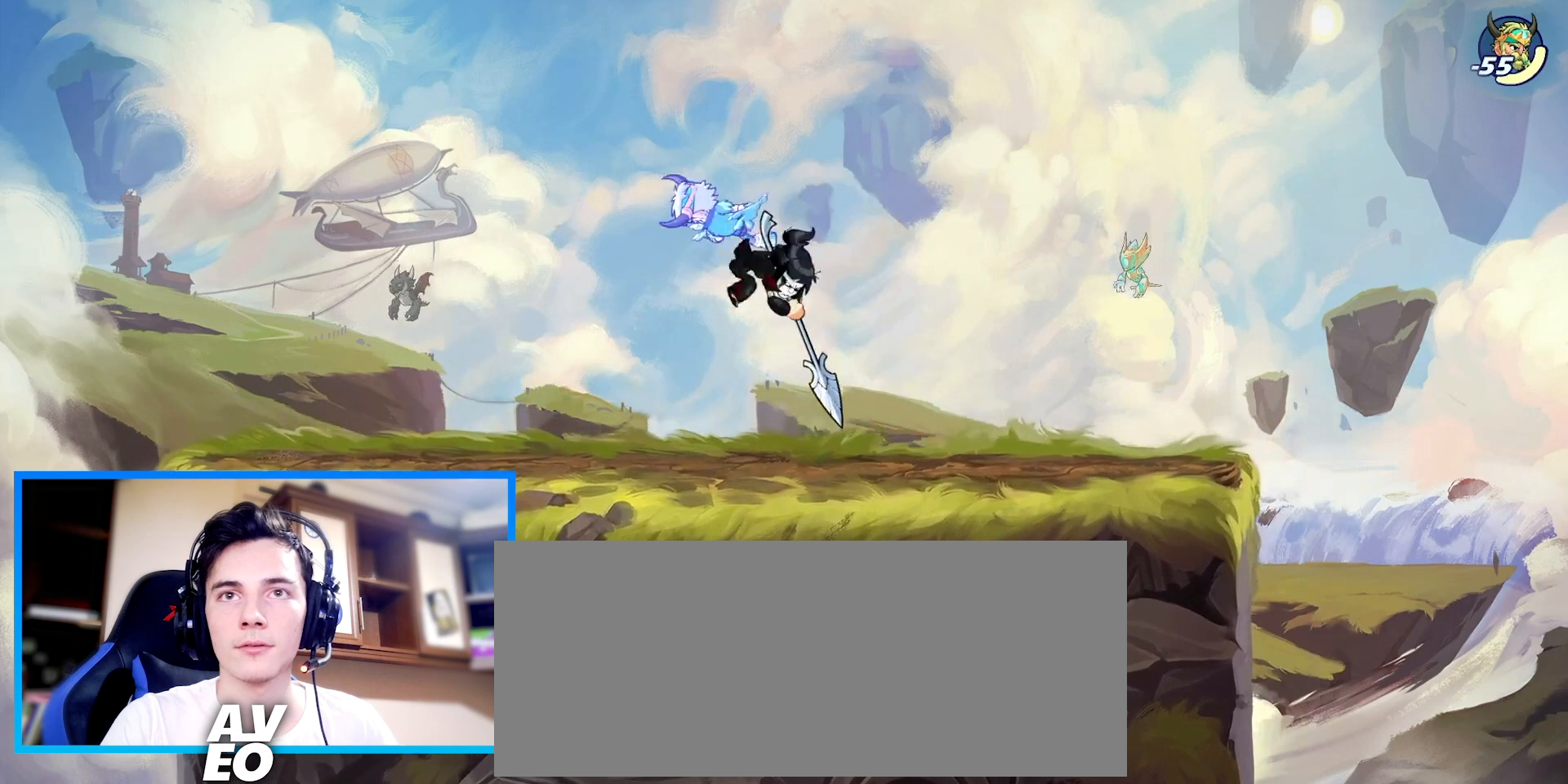
{"keys": ["c", "left", "space"], "events": [[500, "c", "down"], [500, "space", "down"]]}
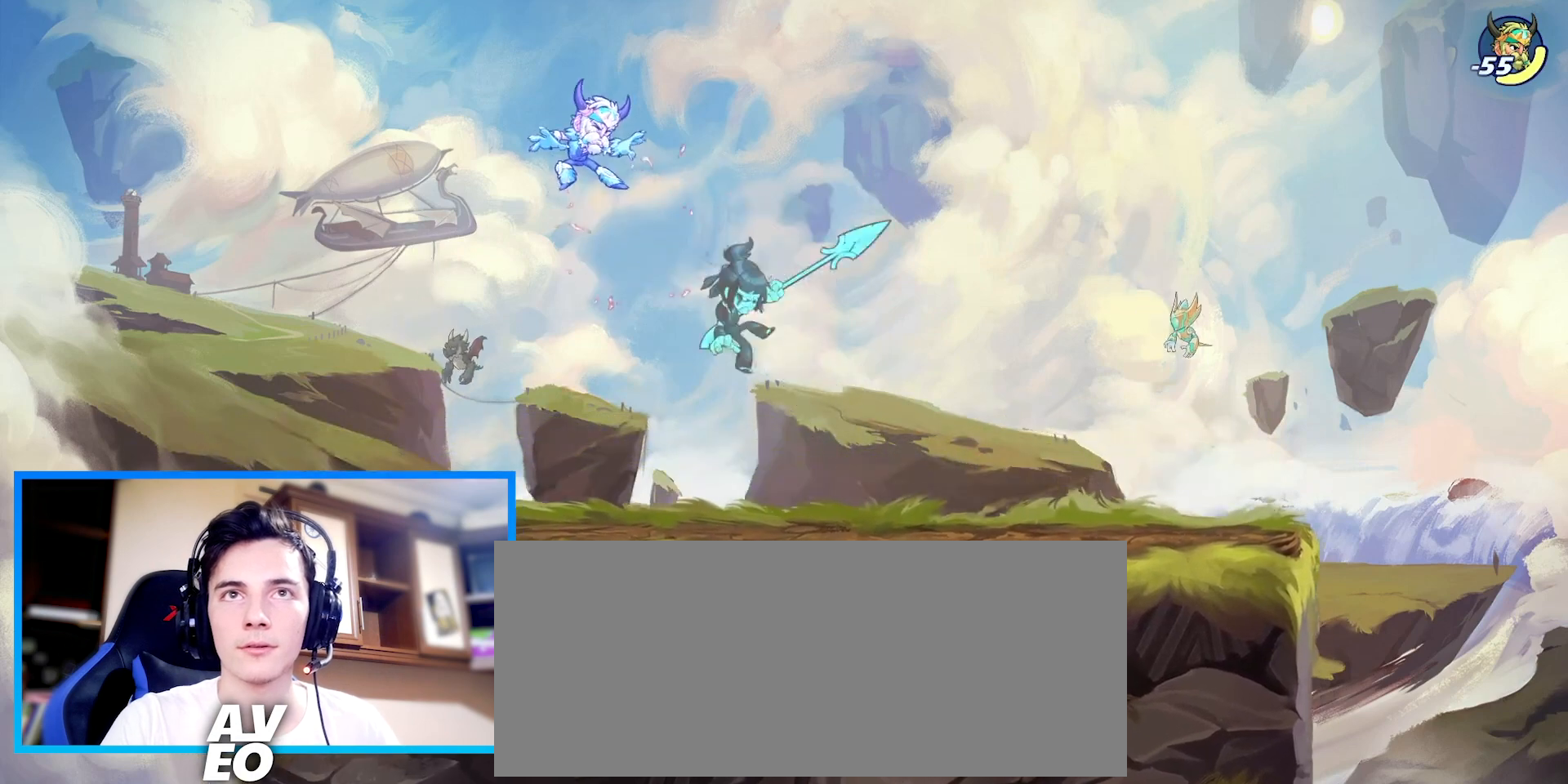
{"keys": [], "events": [[67, "c", "up"], [67, "space", "up"], [233, "left", "up"], [267, "right", "down"], [467, "right", "up"]]}
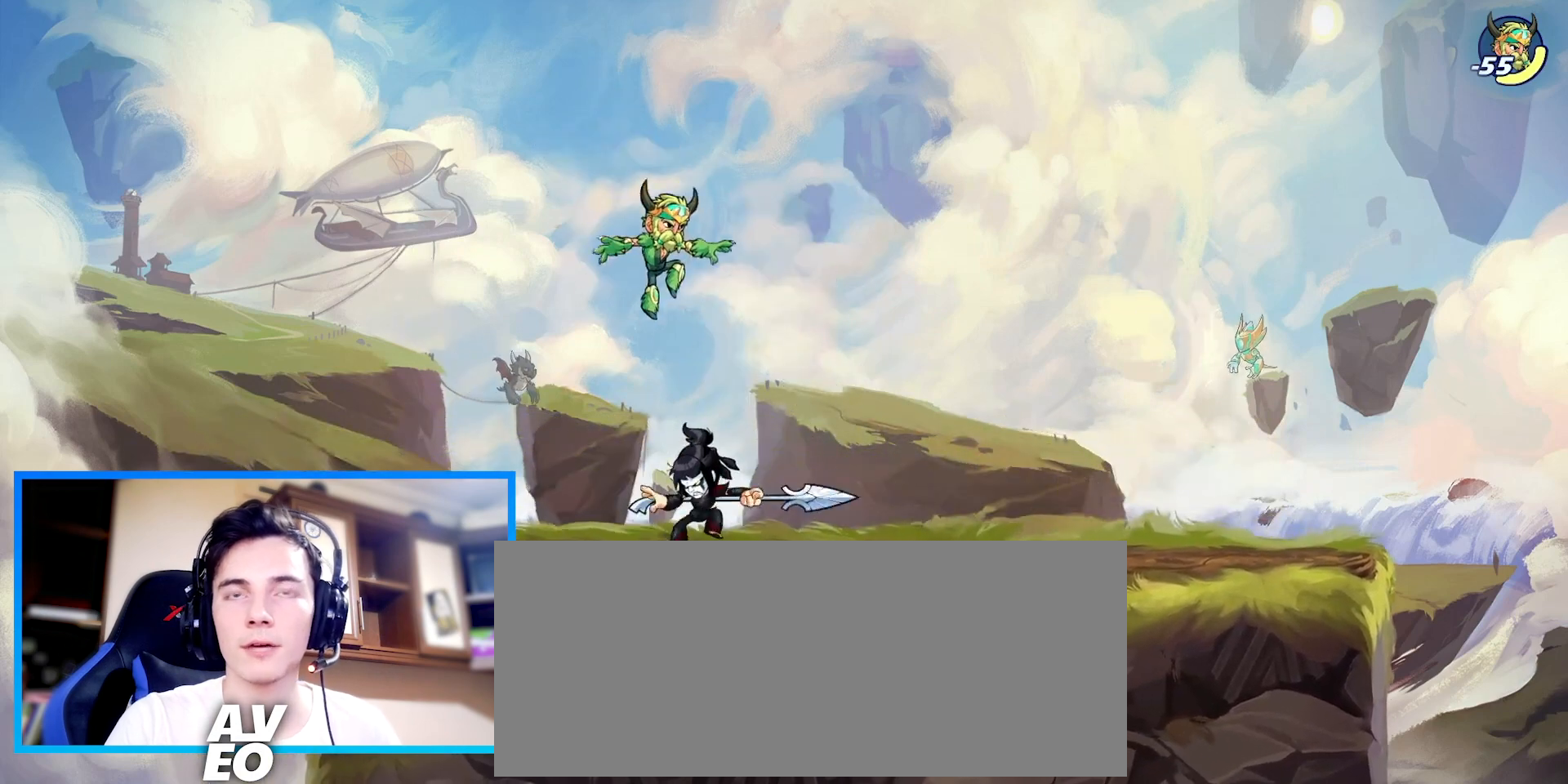
{"keys": ["right"], "events": [[200, "right", "down"]]}
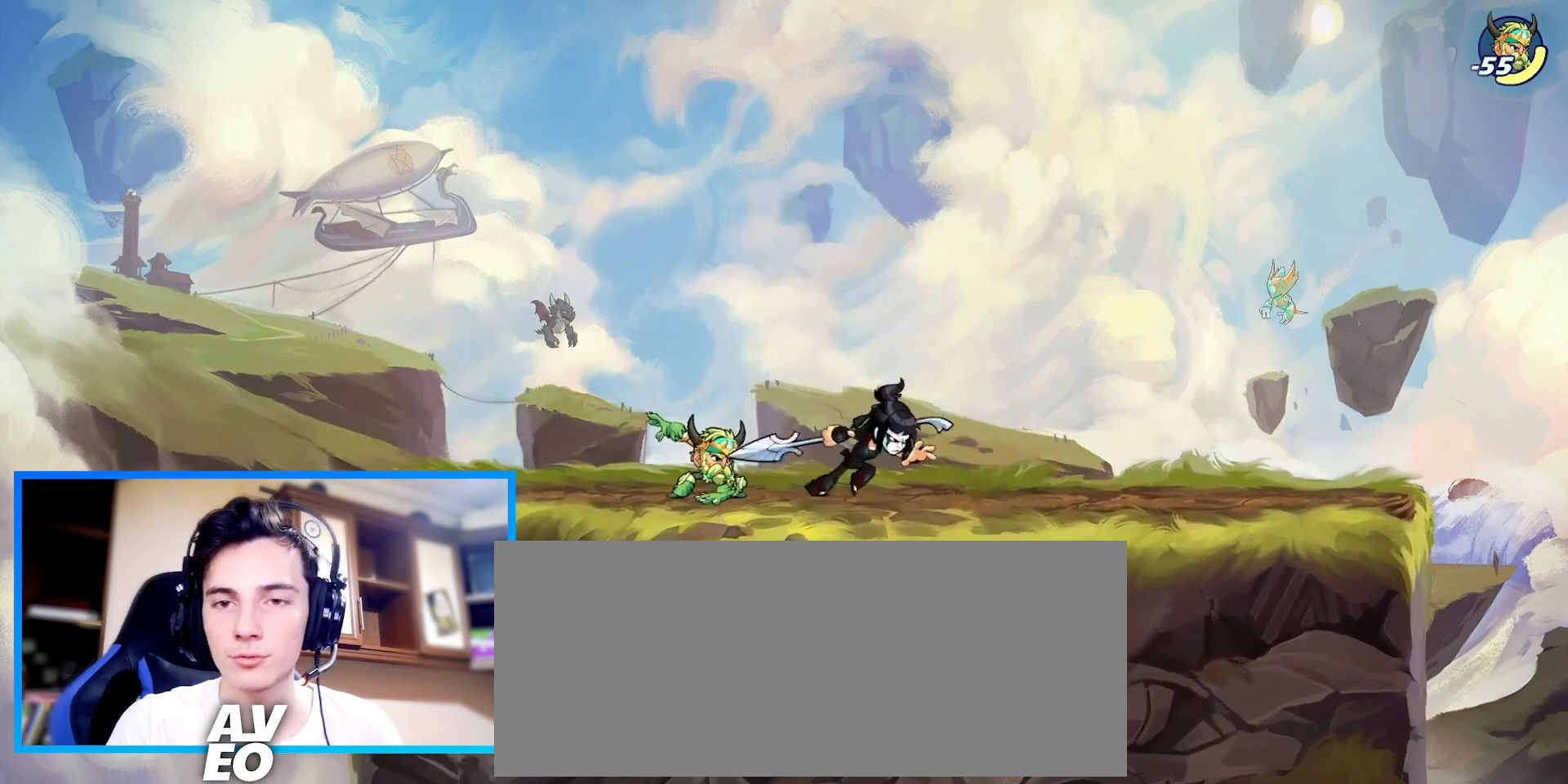
{"keys": [], "events": [[33, "left", "down"], [67, "right", "up"], [300, "left", "up"]]}
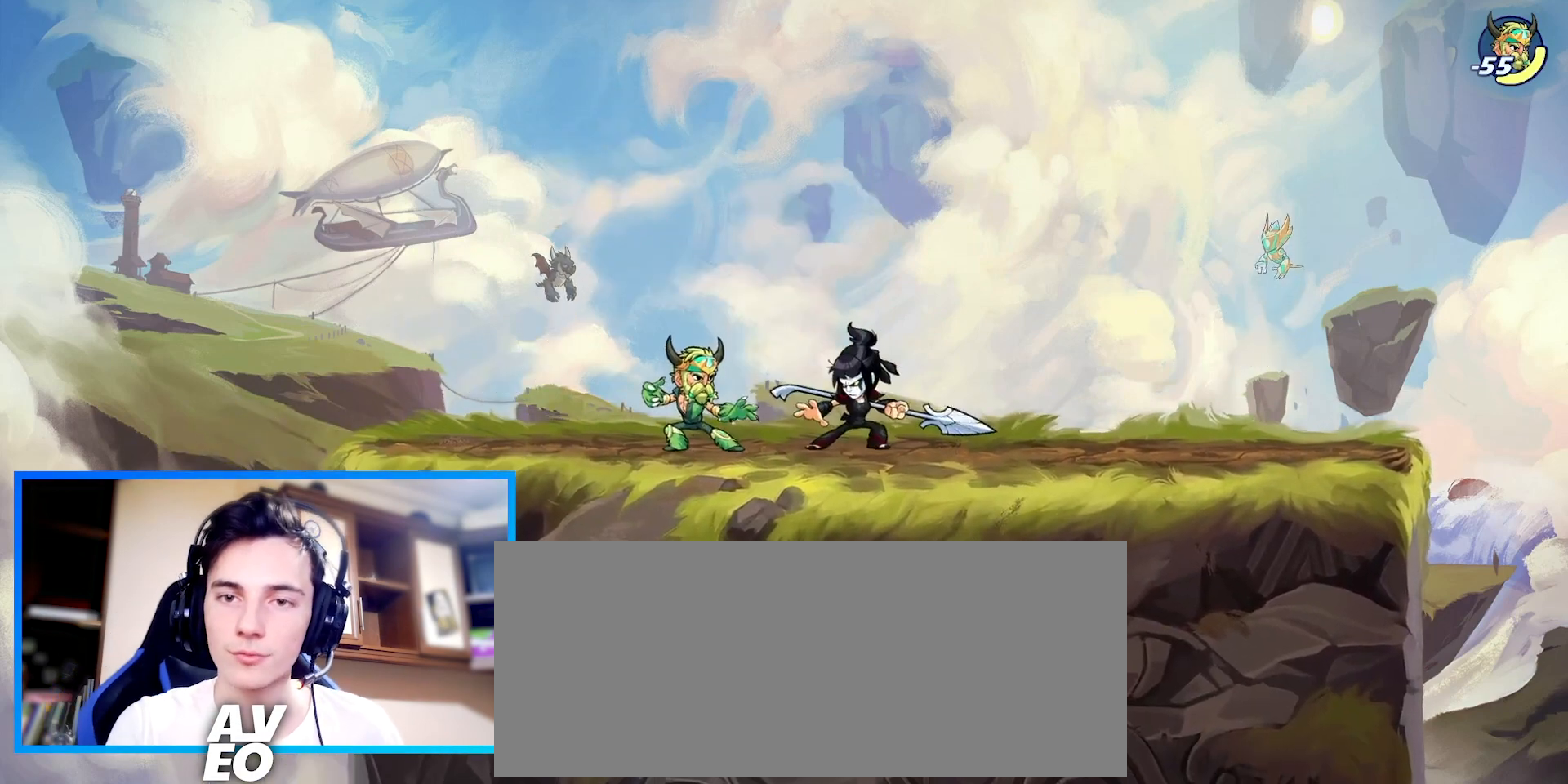
{"keys": [], "events": []}
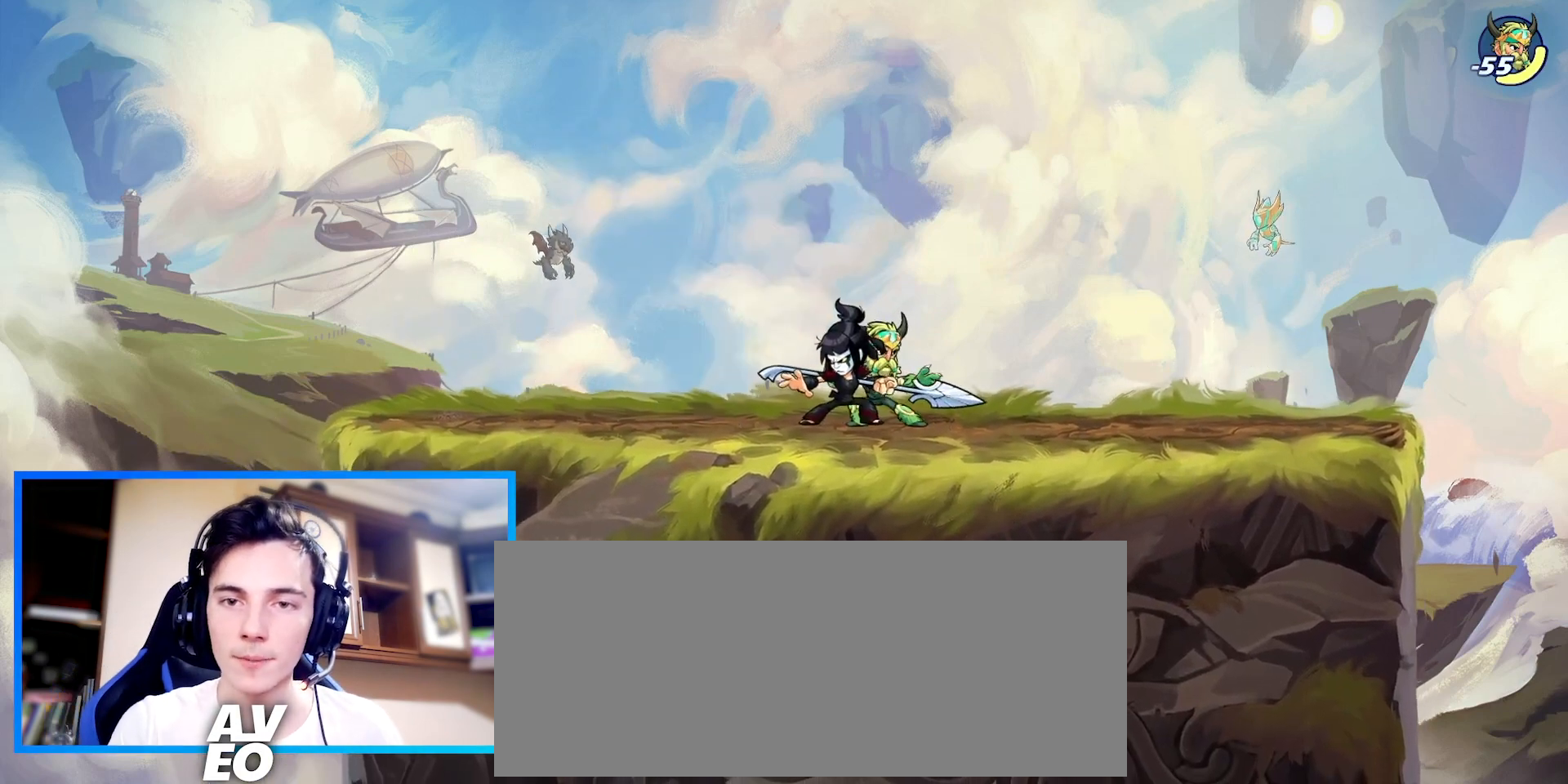
{"keys": [], "events": []}
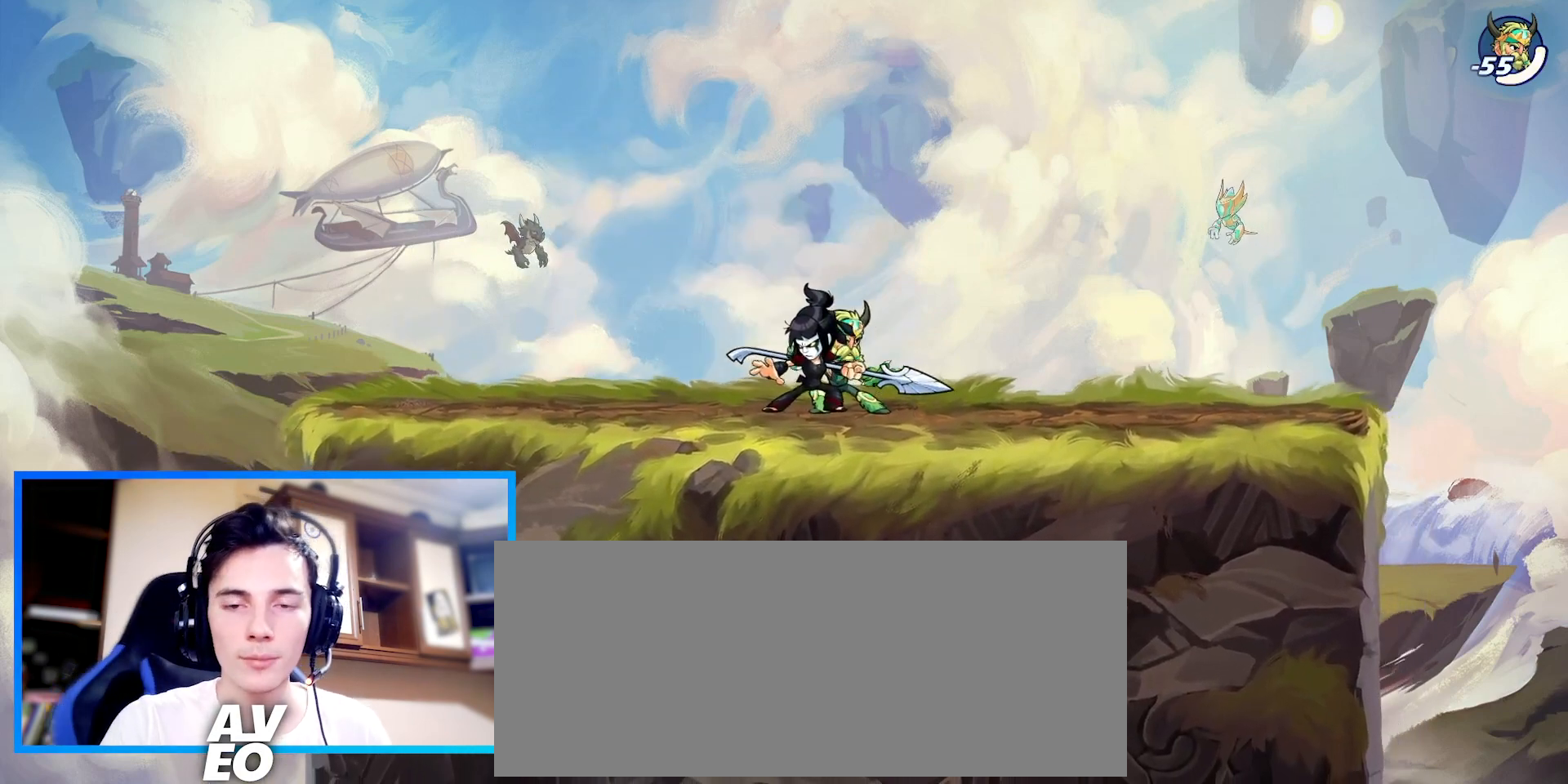
{"keys": [], "events": [[67, "left", "down"], [300, "left", "up"], [333, "right", "down"], [467, "right", "up"]]}
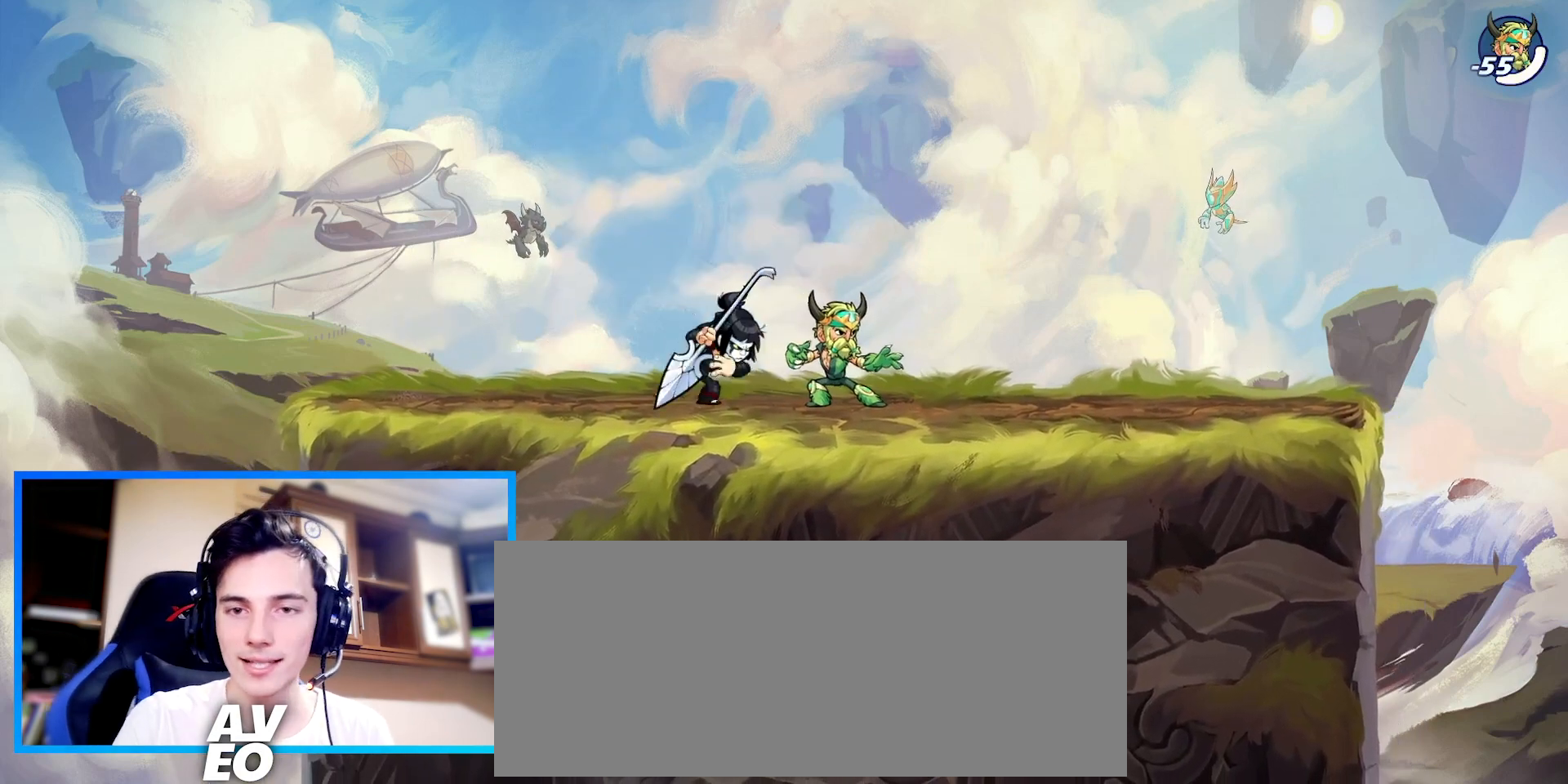
{"keys": [], "events": []}
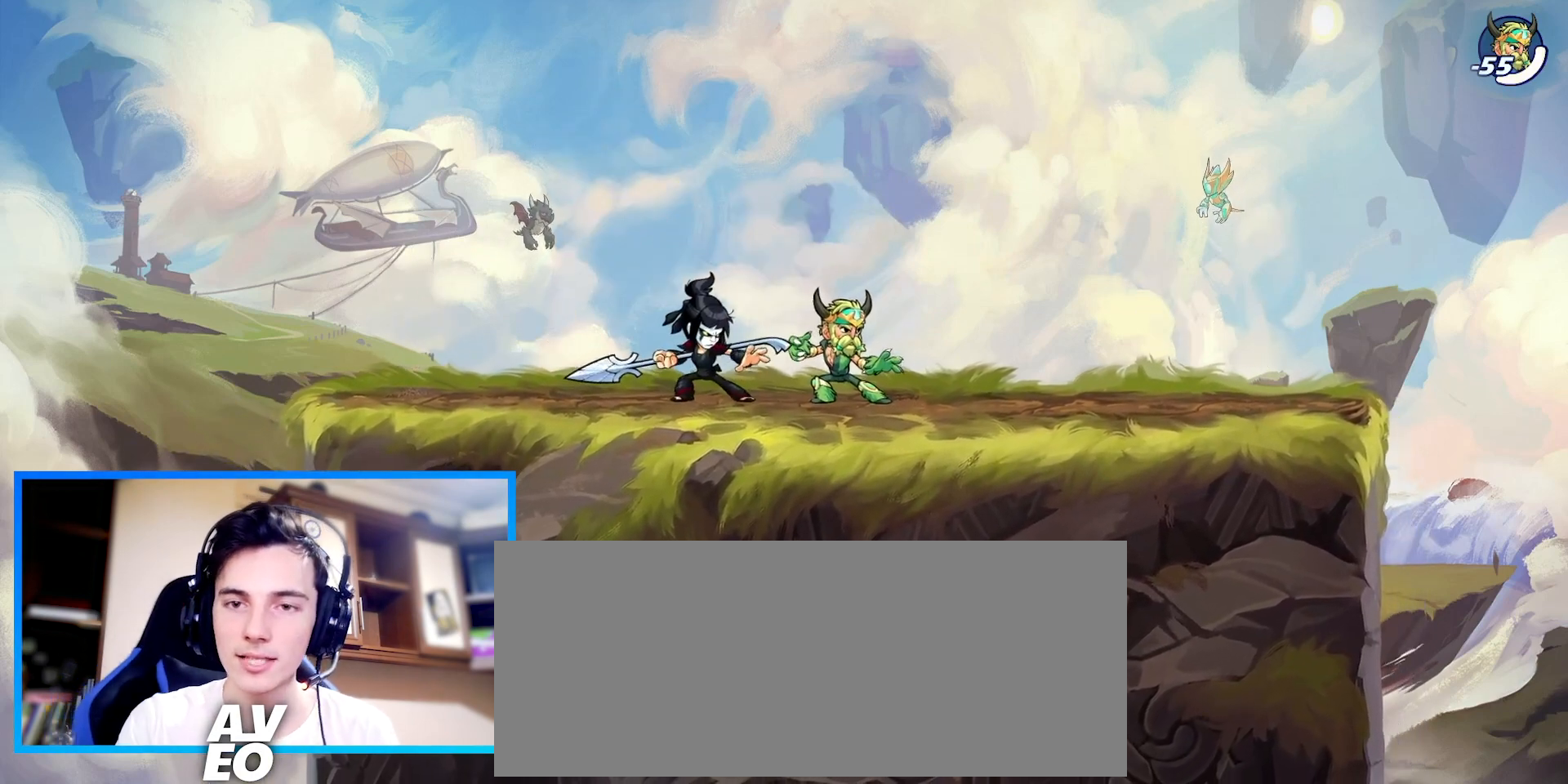
{"keys": [], "events": []}
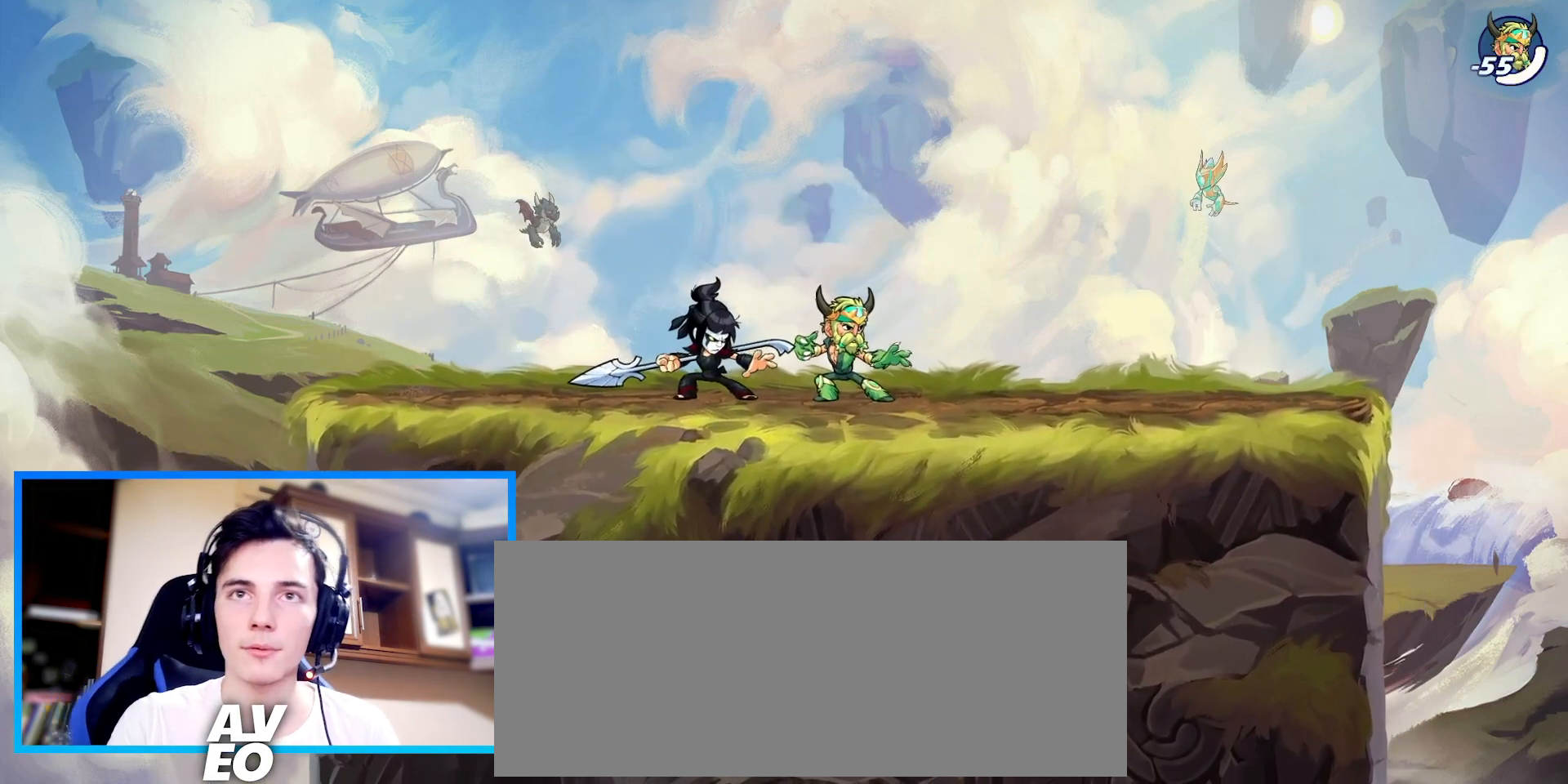
{"keys": ["right"], "events": [[133, "left", "down"], [300, "left", "up"], [500, "right", "down"]]}
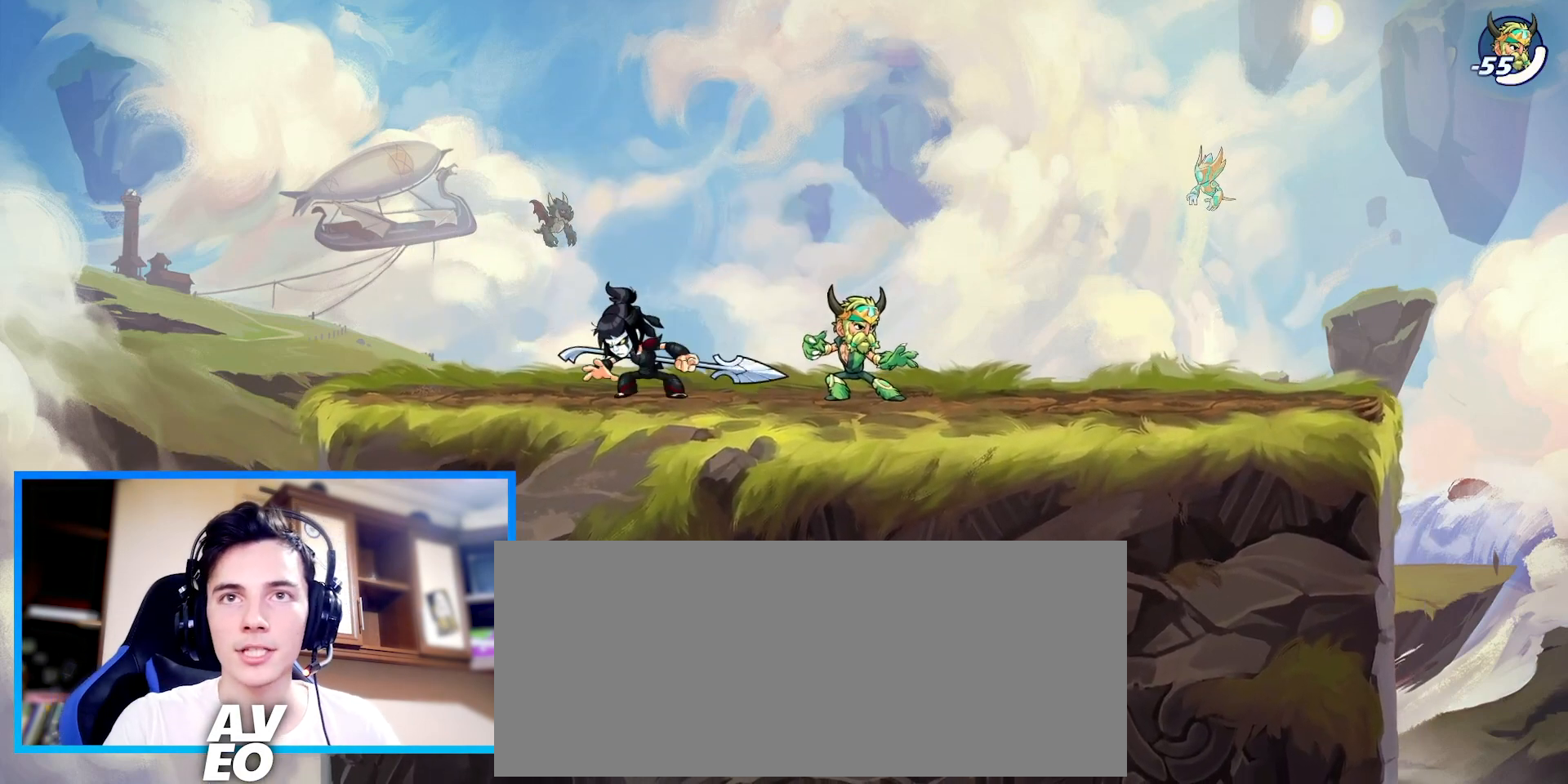
{"keys": ["down", "right"], "events": [[100, "c", "down"], [200, "c", "up"], [200, "down", "down"]]}
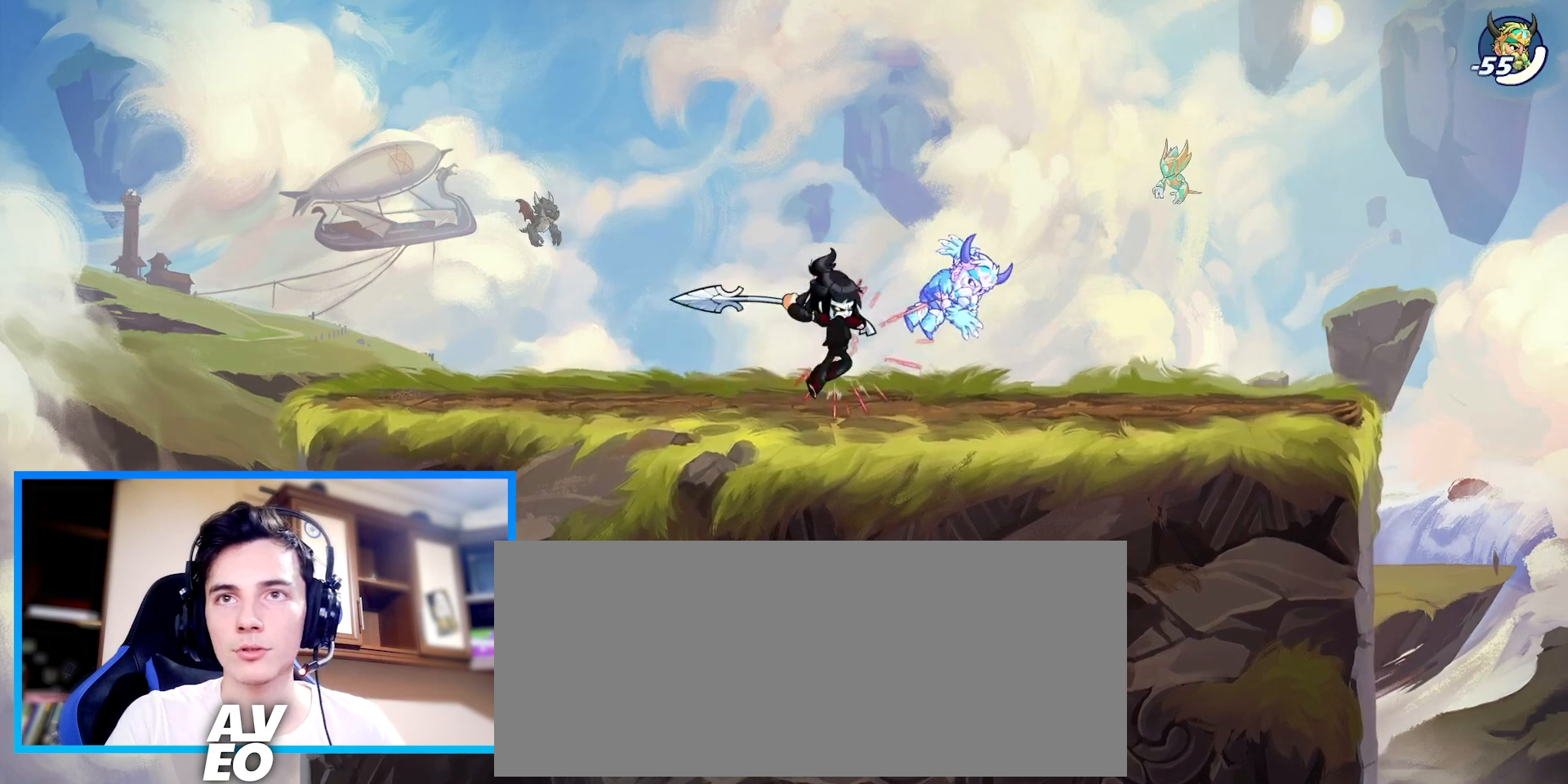
{"keys": ["c", "down", "left", "right"], "events": [[333, "z", "down"], [400, "left", "down"], [433, "c", "down"], [500, "z", "up"]]}
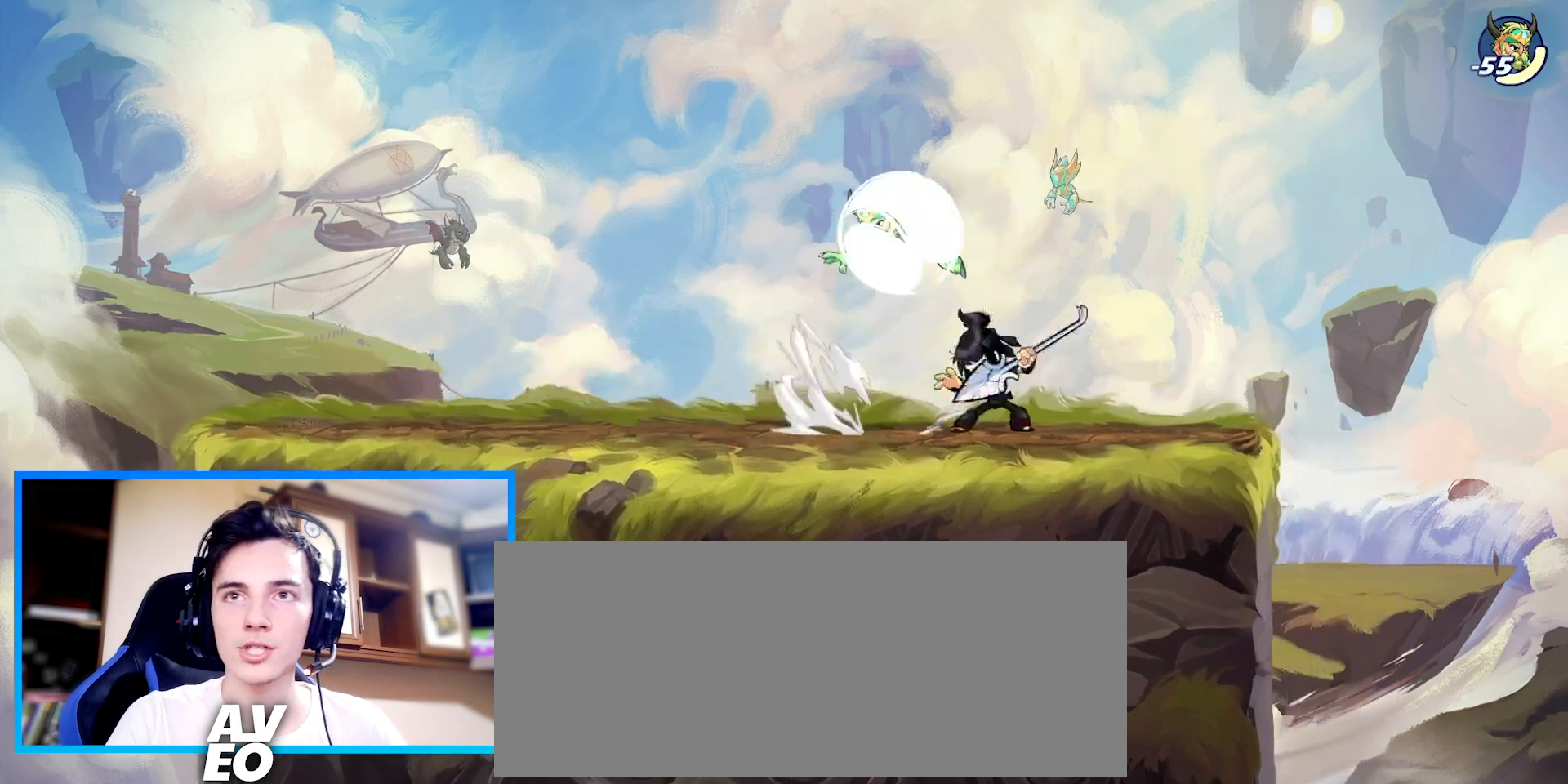
{"keys": [], "events": [[67, "right", "up"], [200, "c", "up"], [400, "down", "up"], [467, "left", "up"]]}
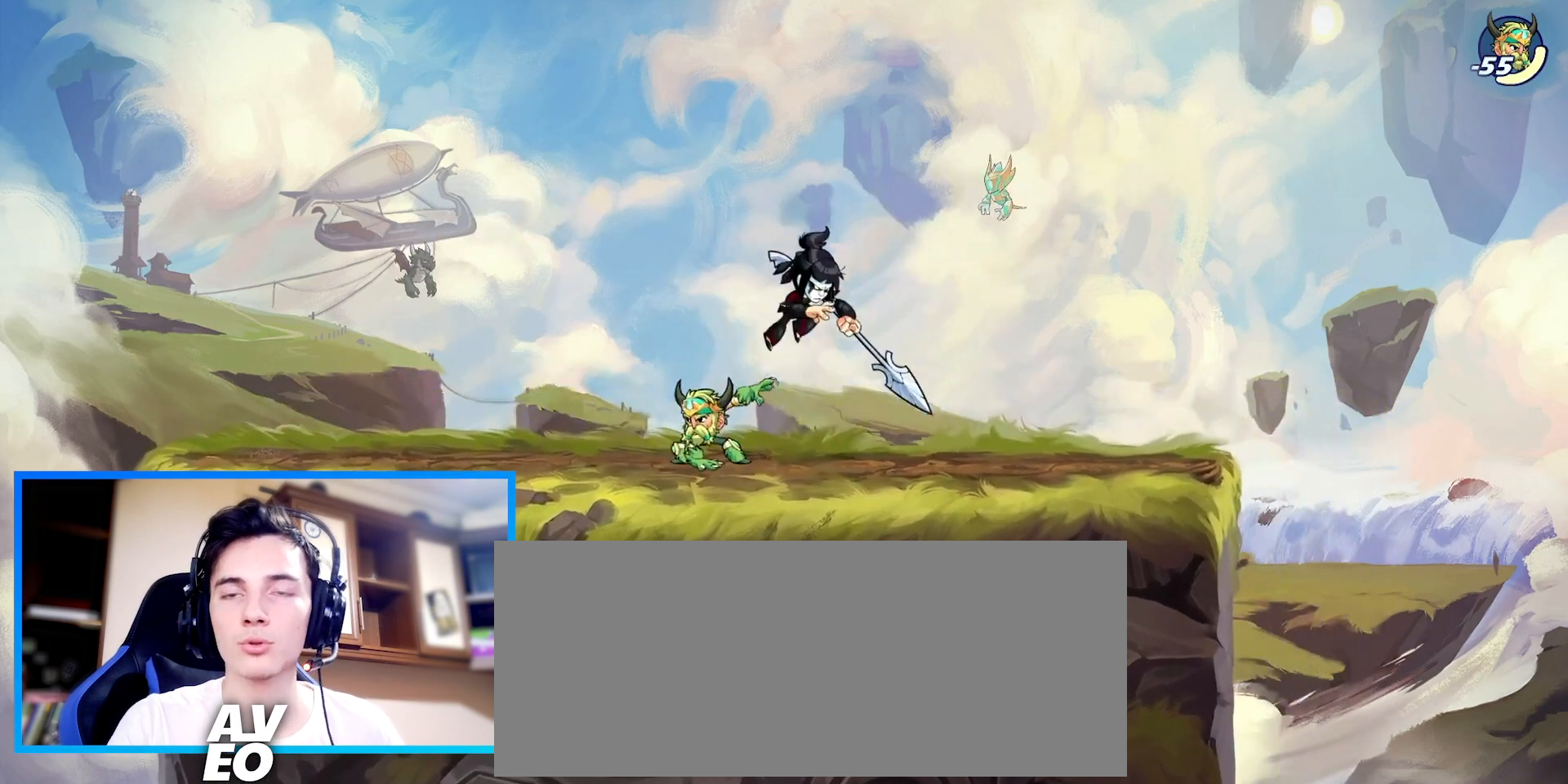
{"keys": ["left"], "events": [[33, "left", "down"]]}
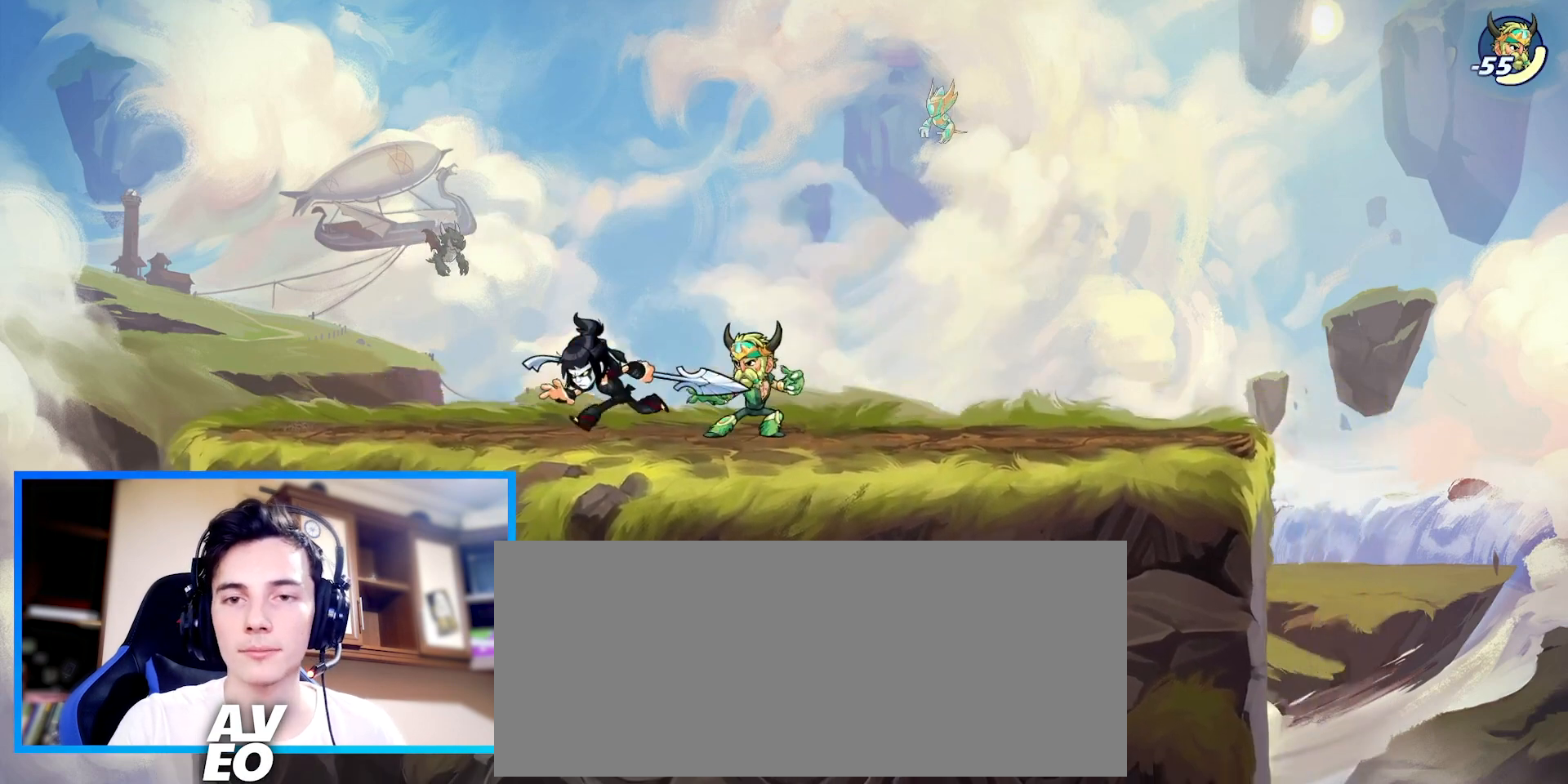
{"keys": [], "events": [[133, "right", "down"], [167, "left", "up"], [300, "right", "up"]]}
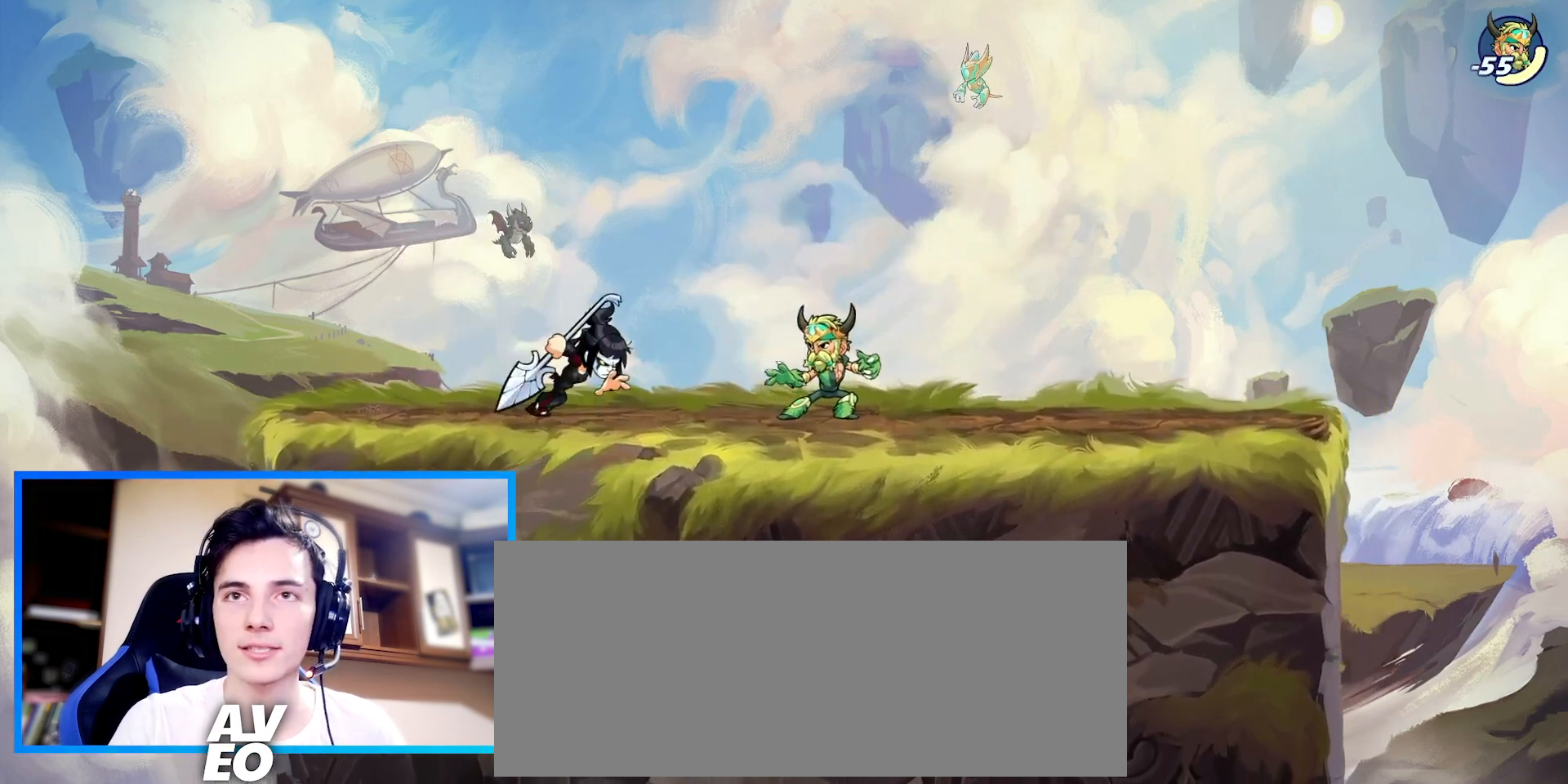
{"keys": ["down", "right"], "events": [[300, "right", "down"], [333, "c", "down"], [400, "c", "up"], [467, "down", "down"]]}
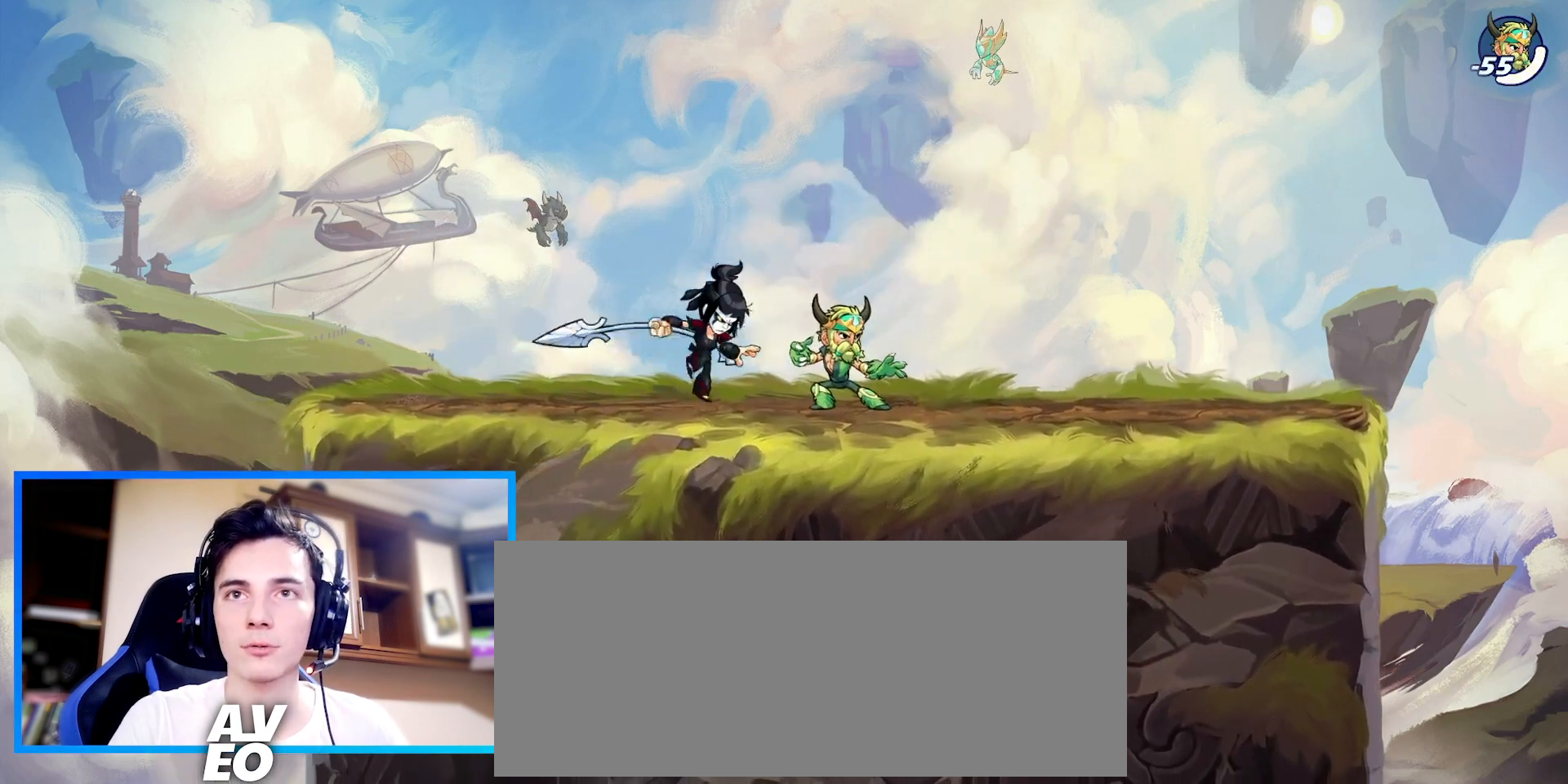
{"keys": ["down", "right"], "events": []}
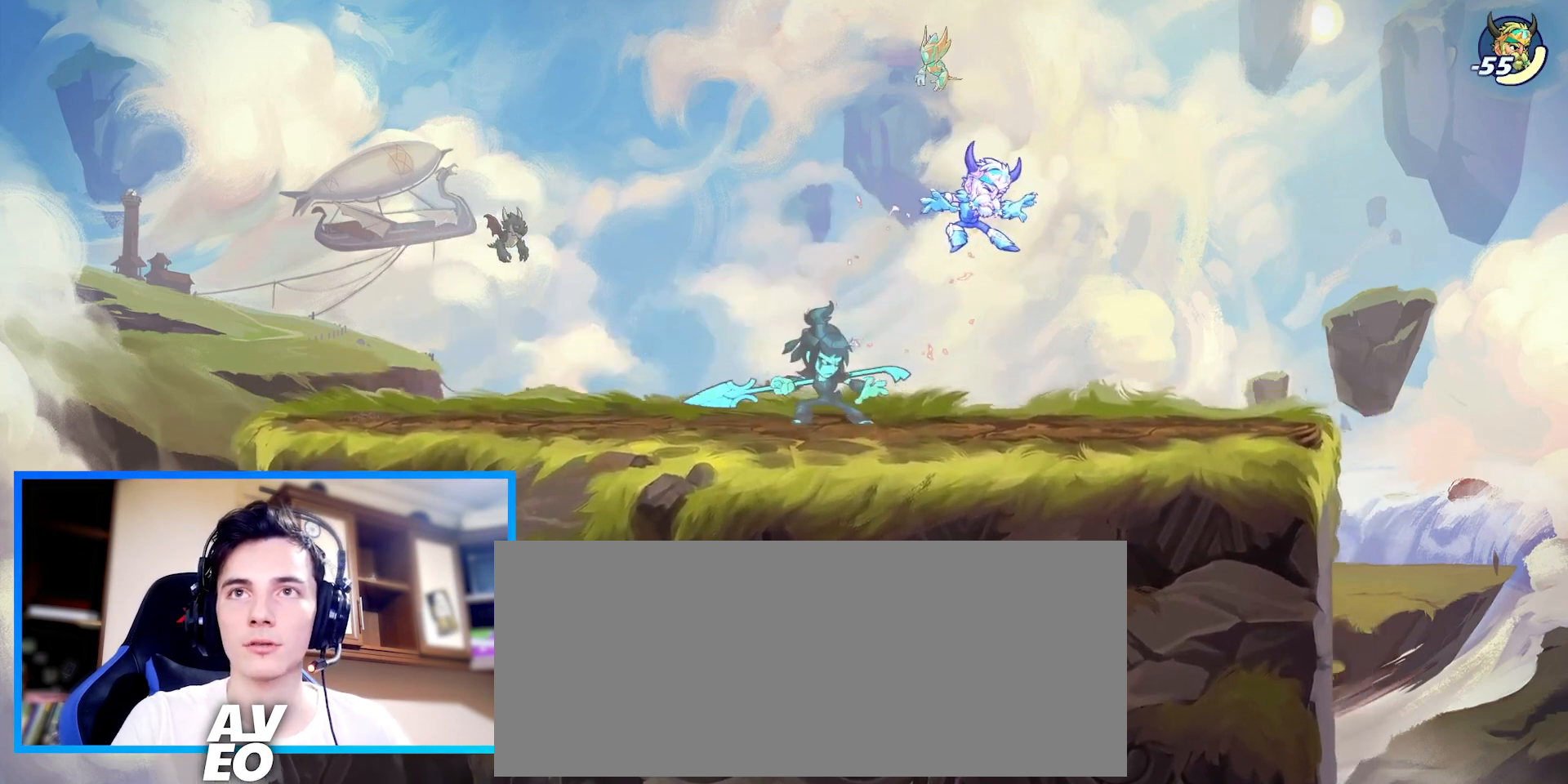
{"keys": ["left"], "events": [[67, "left", "down"], [67, "z", "down"], [100, "c", "down"], [167, "z", "up"], [200, "c", "up"], [233, "c", "down"], [267, "right", "up"], [333, "c", "up"], [467, "down", "up"]]}
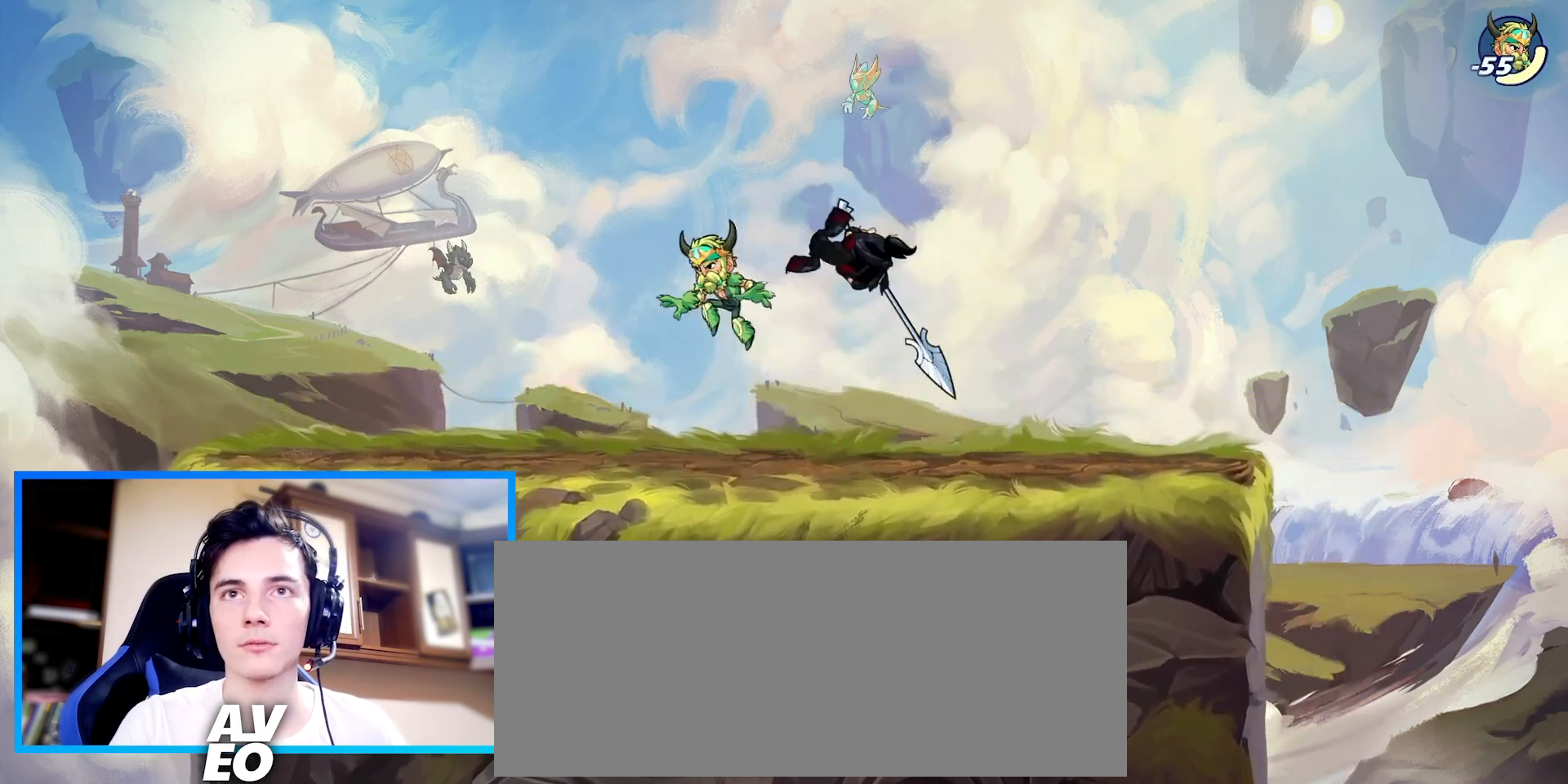
{"keys": ["left"], "events": []}